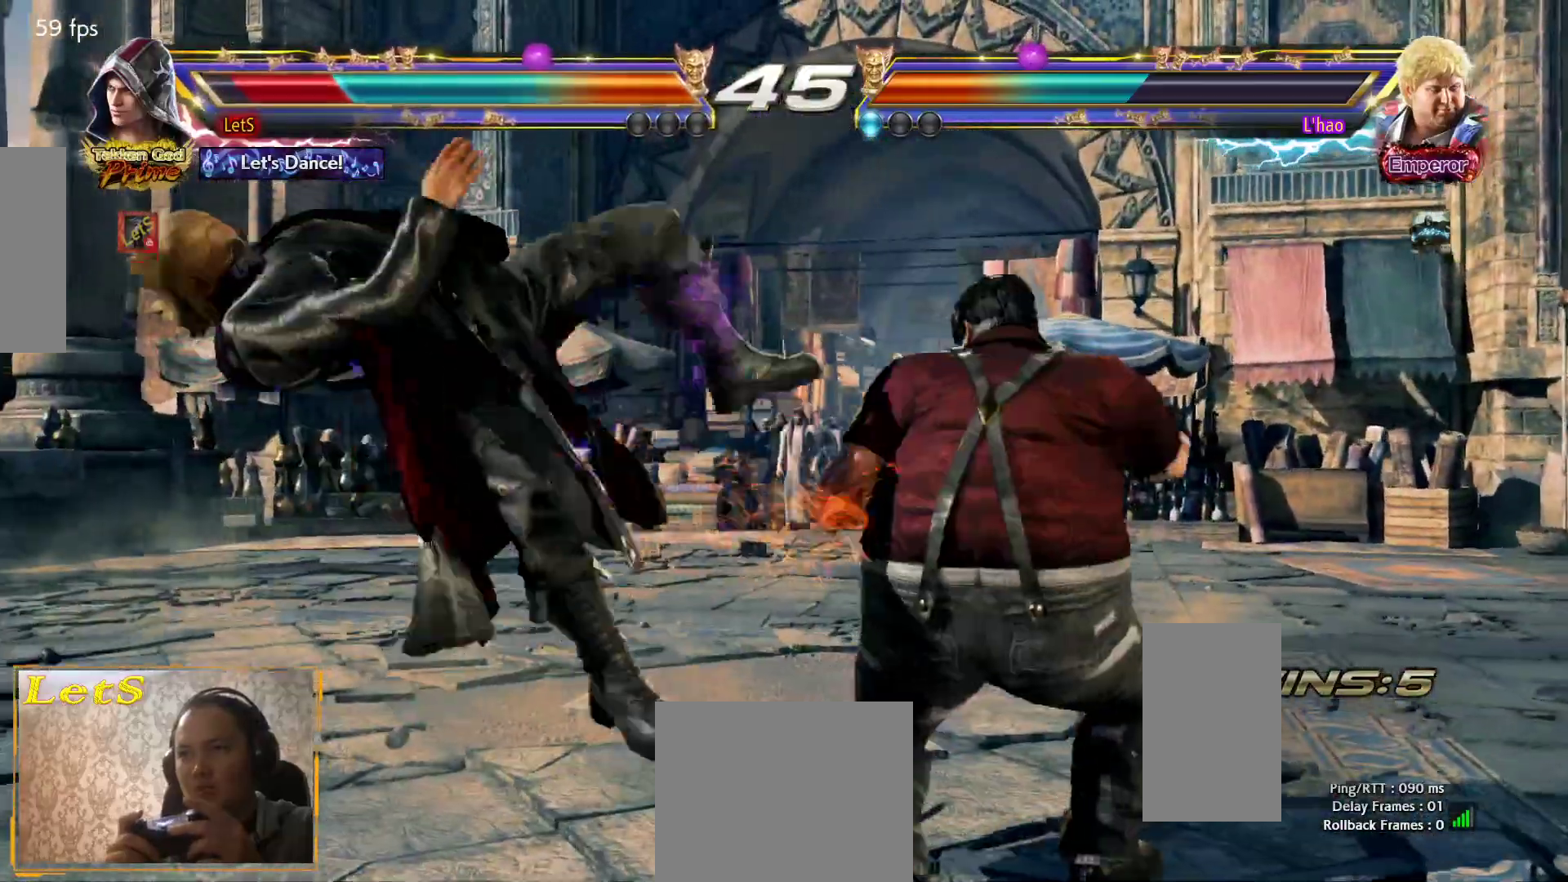
Gameplay with a controller (PlayStation layout); each line is a JSON object with the inputs held at the frame after it. "events" lists button and stick changes between this image and that frame as [ms after this image, input, new state], when the widget could be followed in between.
{"buttons": [], "left_stick": "center", "right_stick": "center", "events": [[33, "SQUARE", "down"], [133, "SQUARE", "up"], [200, "SQUARE", "down"], [300, "SQUARE", "up"], [400, "SQUARE", "down"], [467, "SQUARE", "up"]]}
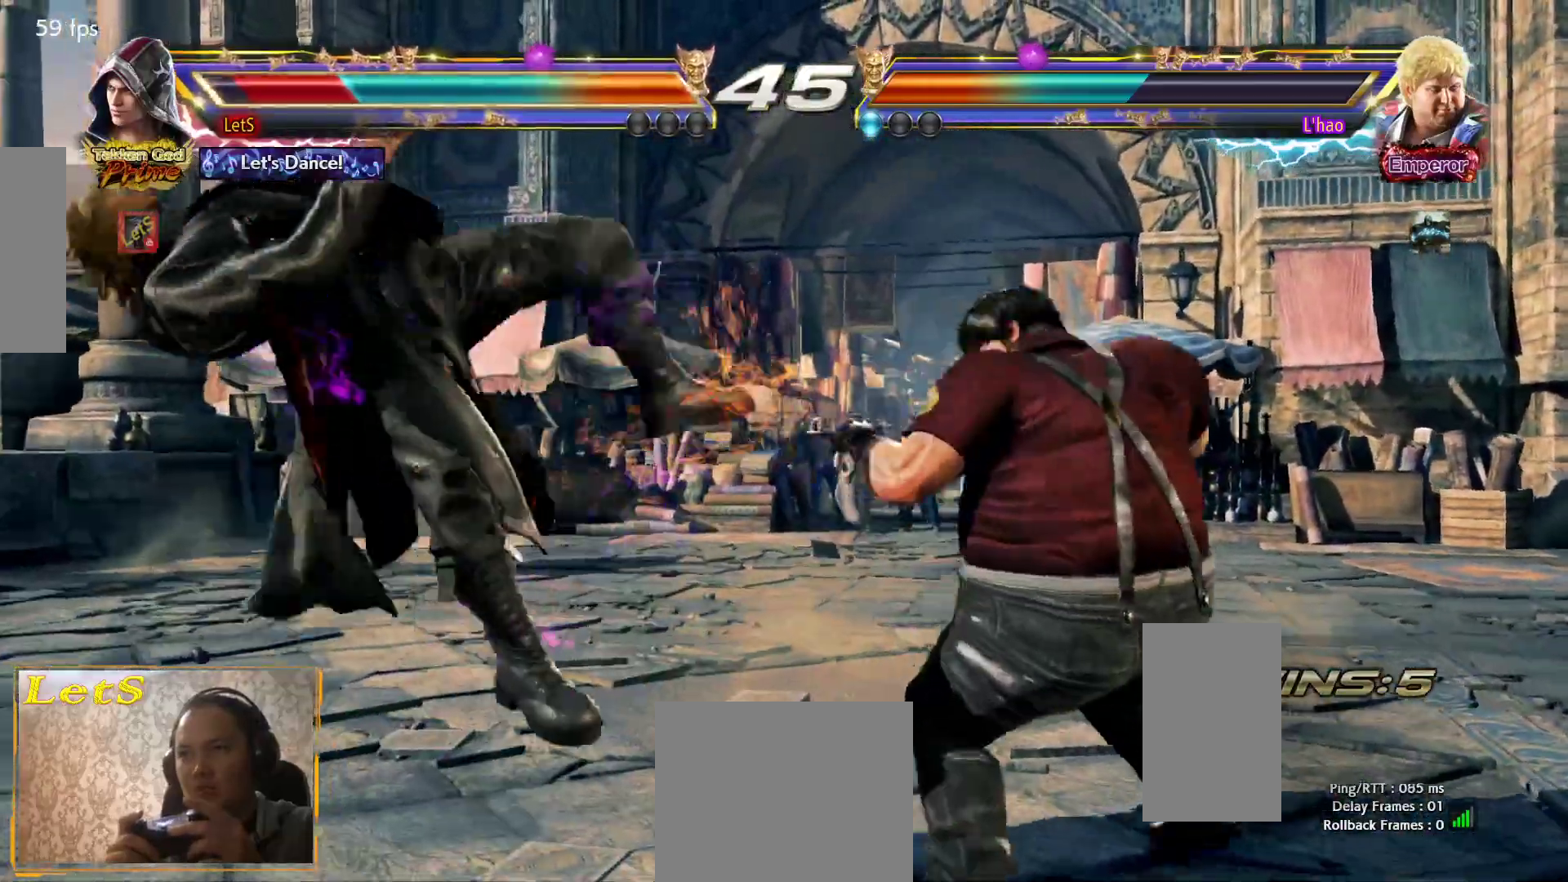
{"buttons": [], "left_stick": "center", "right_stick": "center", "events": [[33, "SQUARE", "down"], [133, "SQUARE", "up"], [167, "SQUARE", "down"], [267, "SQUARE", "up"], [367, "SQUARE", "down"], [500, "SQUARE", "up"]]}
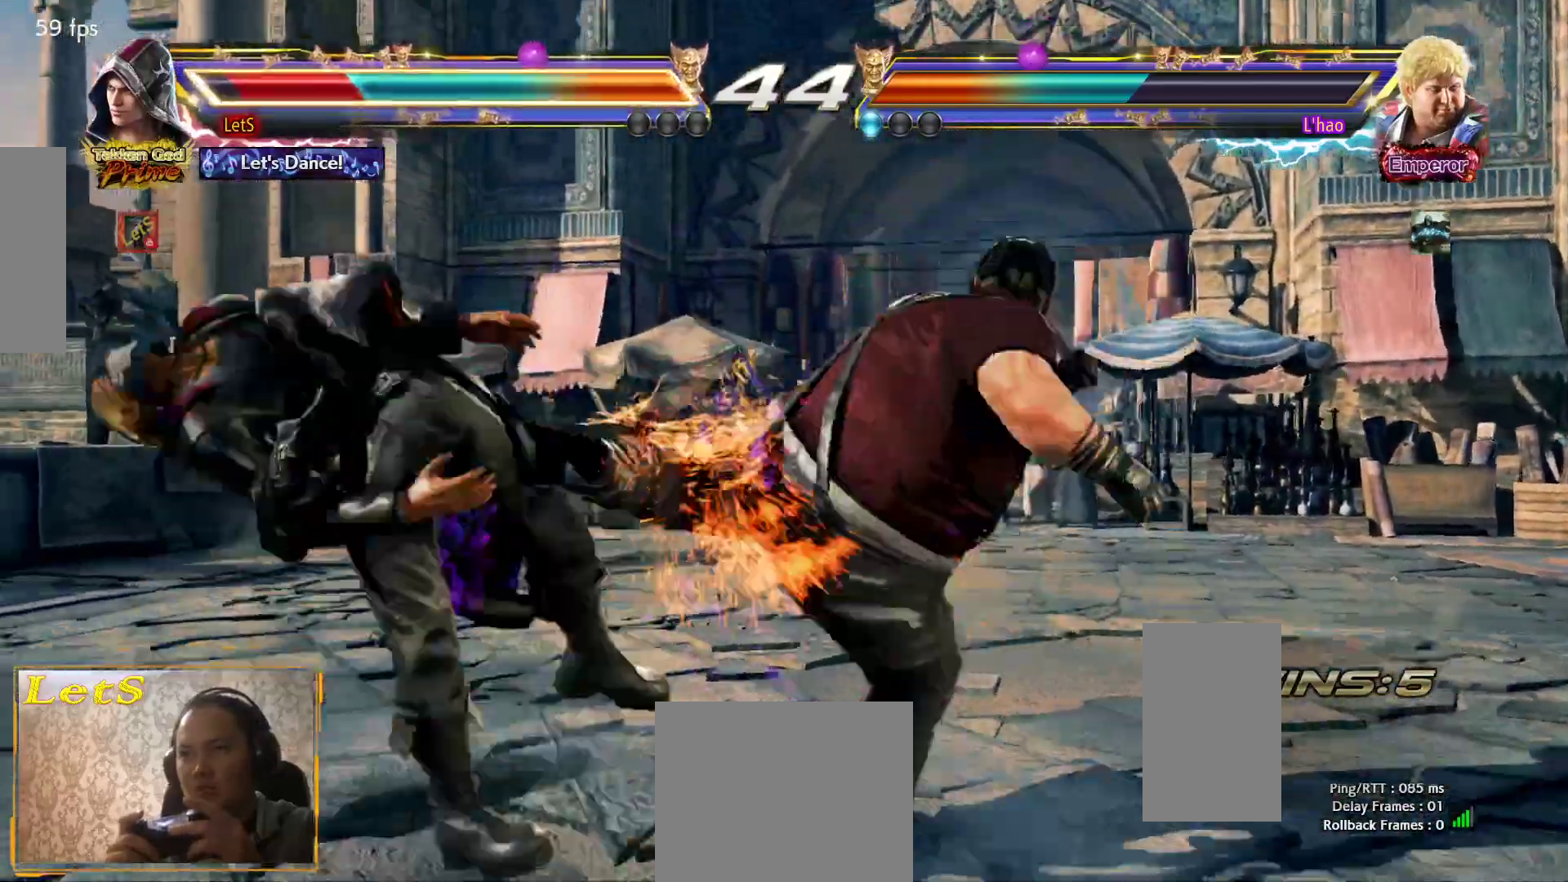
{"buttons": ["SQUARE"], "left_stick": "center", "right_stick": "center", "events": [[33, "SQUARE", "down"], [167, "SQUARE", "up"], [233, "SQUARE", "down"], [300, "SQUARE", "up"], [333, "SQUARE", "down"], [467, "SQUARE", "up"], [500, "SQUARE", "down"]]}
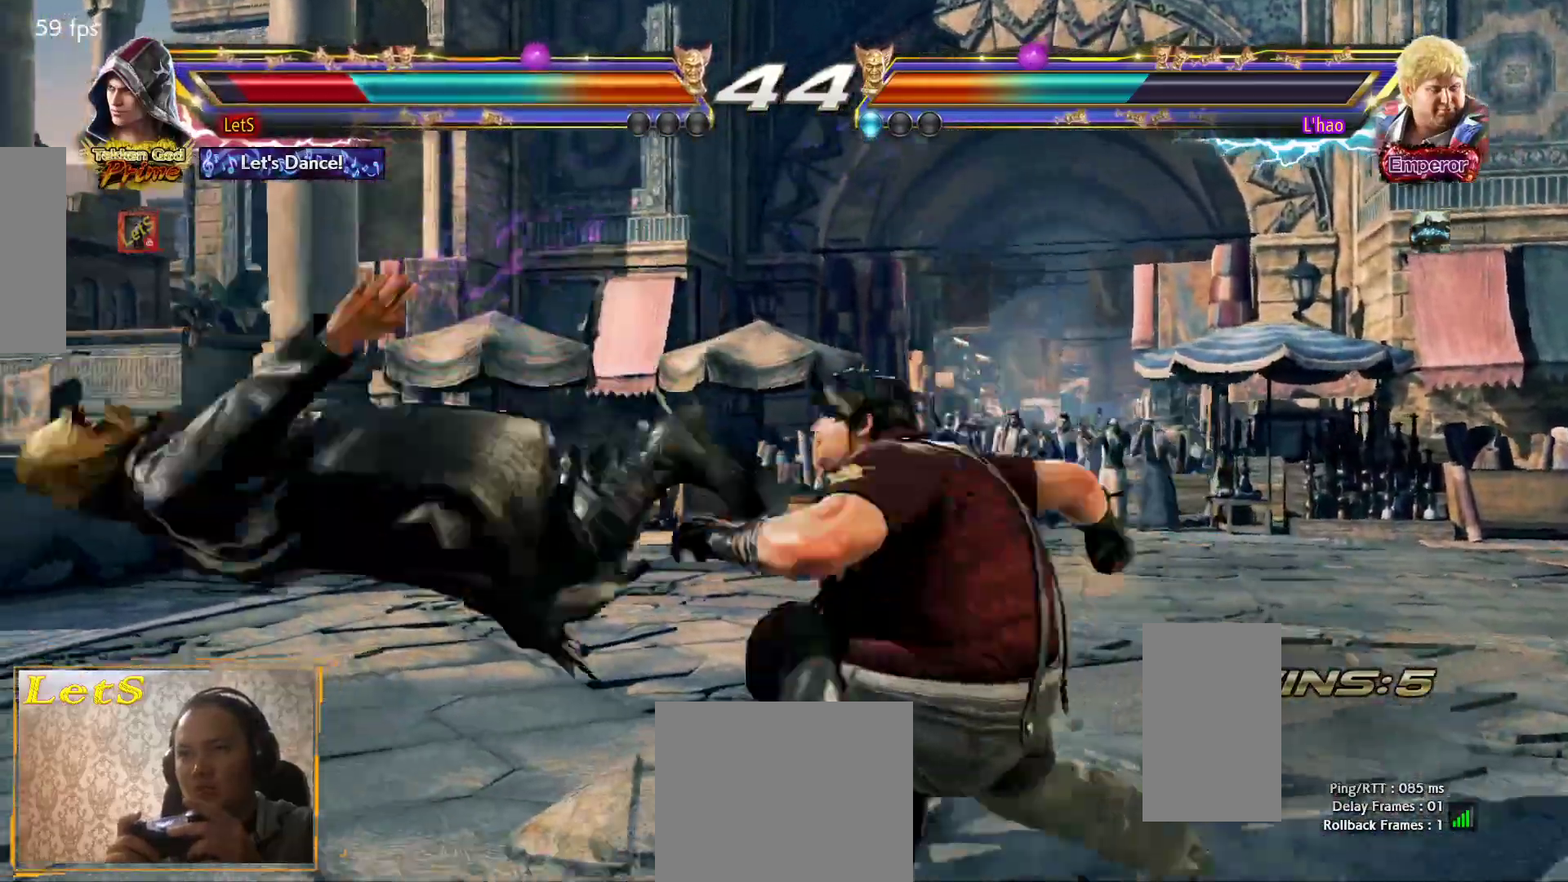
{"buttons": [], "left_stick": "center", "right_stick": "center", "events": [[133, "SQUARE", "up"], [200, "SQUARE", "down"], [300, "SQUARE", "up"], [367, "SQUARE", "down"], [500, "SQUARE", "up"]]}
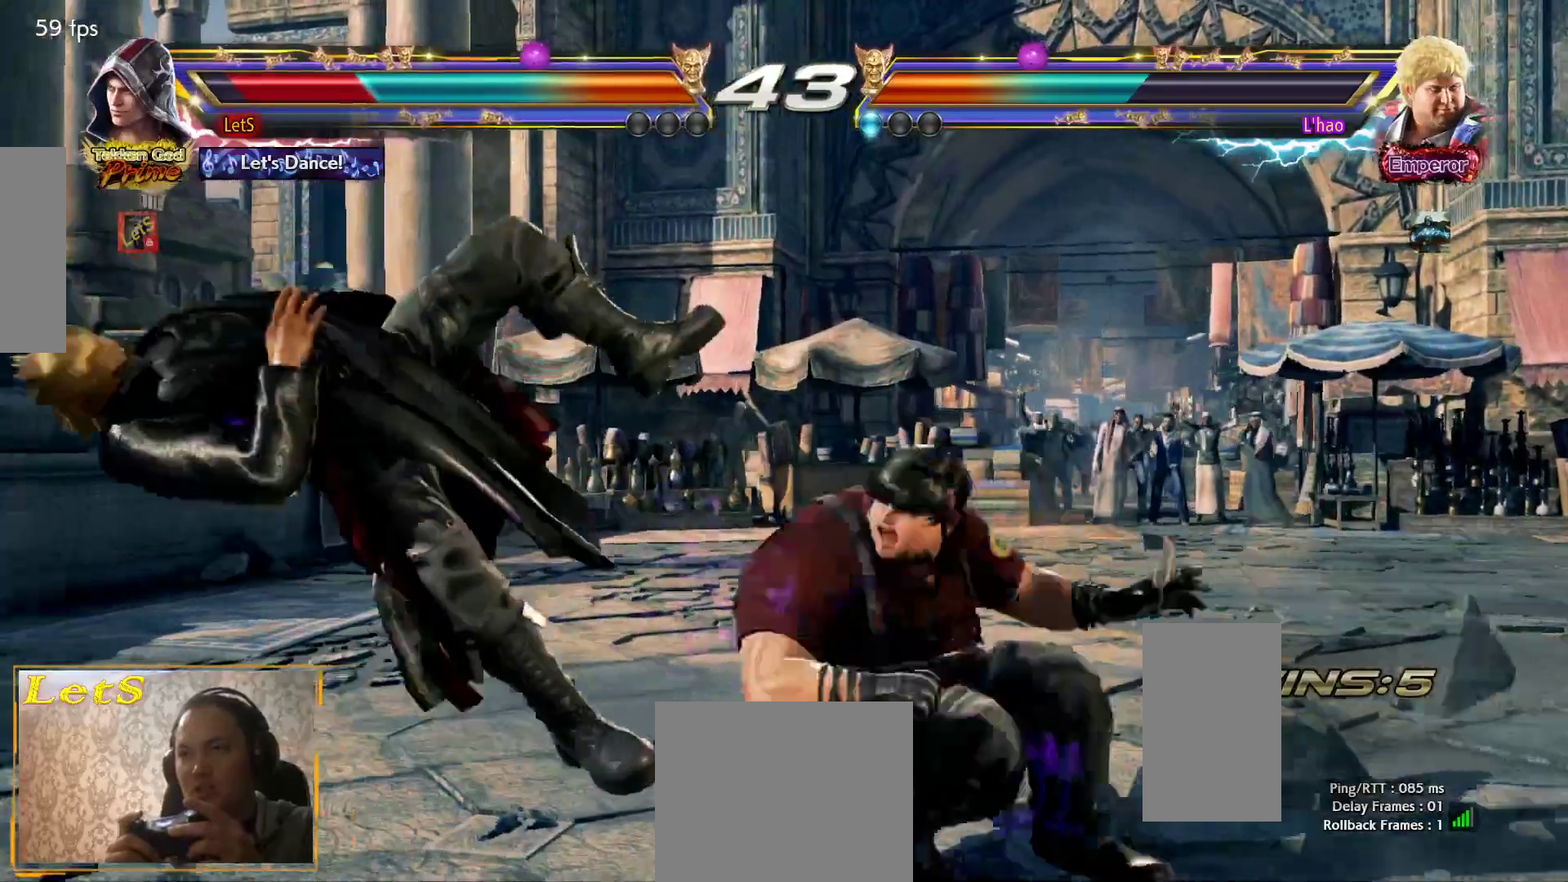
{"buttons": [], "left_stick": "center", "right_stick": "center", "events": [[67, "SQUARE", "down"], [133, "SQUARE", "up"], [200, "SQUARE", "down"], [333, "SQUARE", "up"], [367, "SQUARE", "down"], [500, "SQUARE", "up"]]}
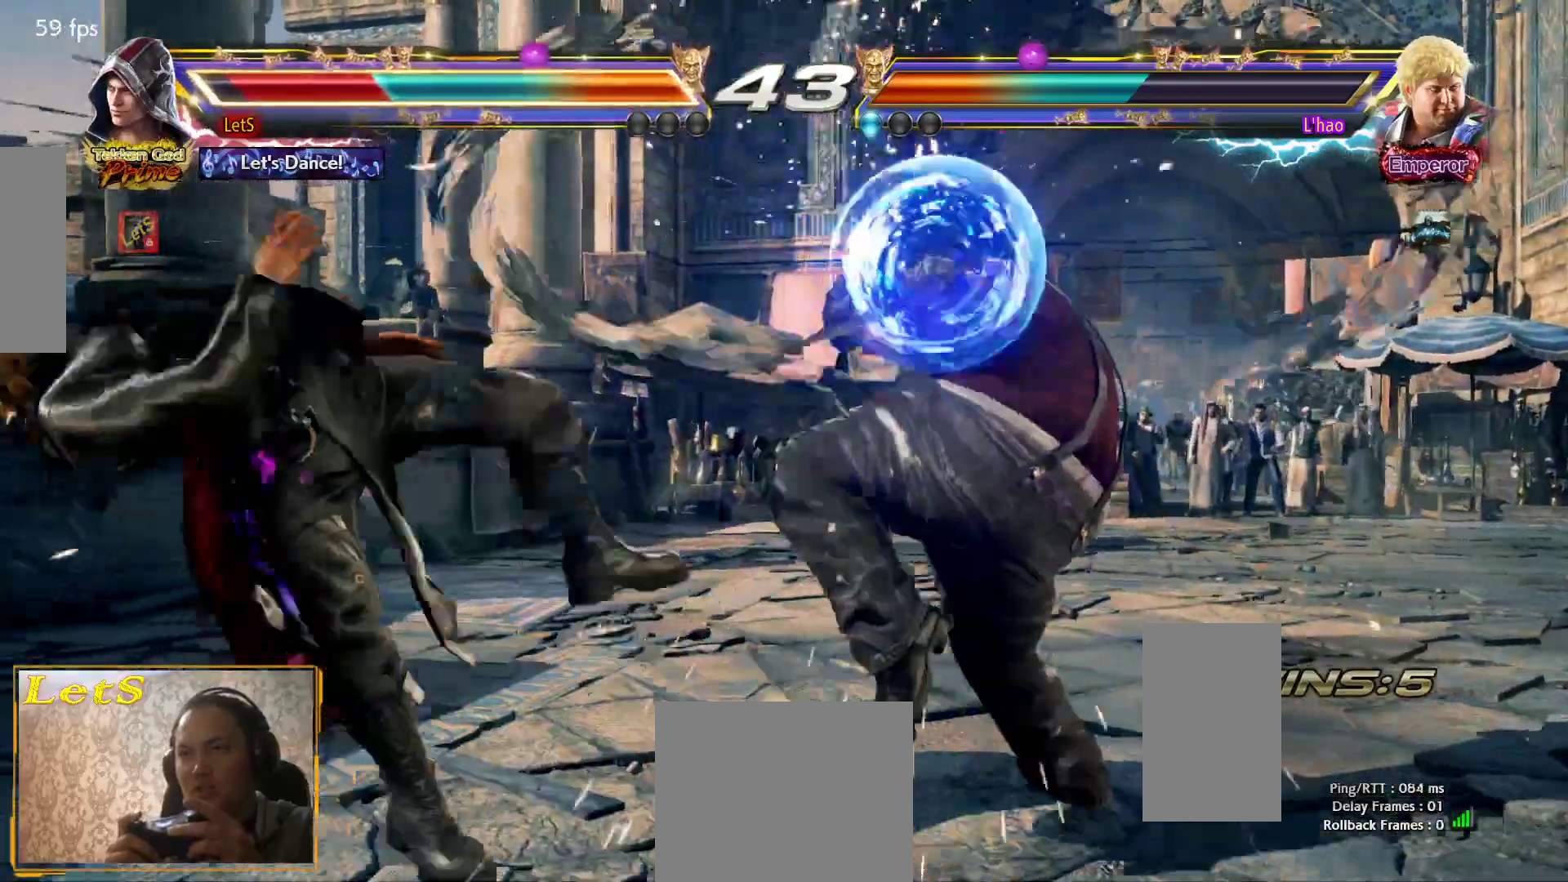
{"buttons": [], "left_stick": "center", "right_stick": "center", "events": [[100, "SQUARE", "down"], [167, "SQUARE", "up"], [233, "SQUARE", "down"], [300, "SQUARE", "up"], [367, "SQUARE", "down"], [467, "SQUARE", "up"]]}
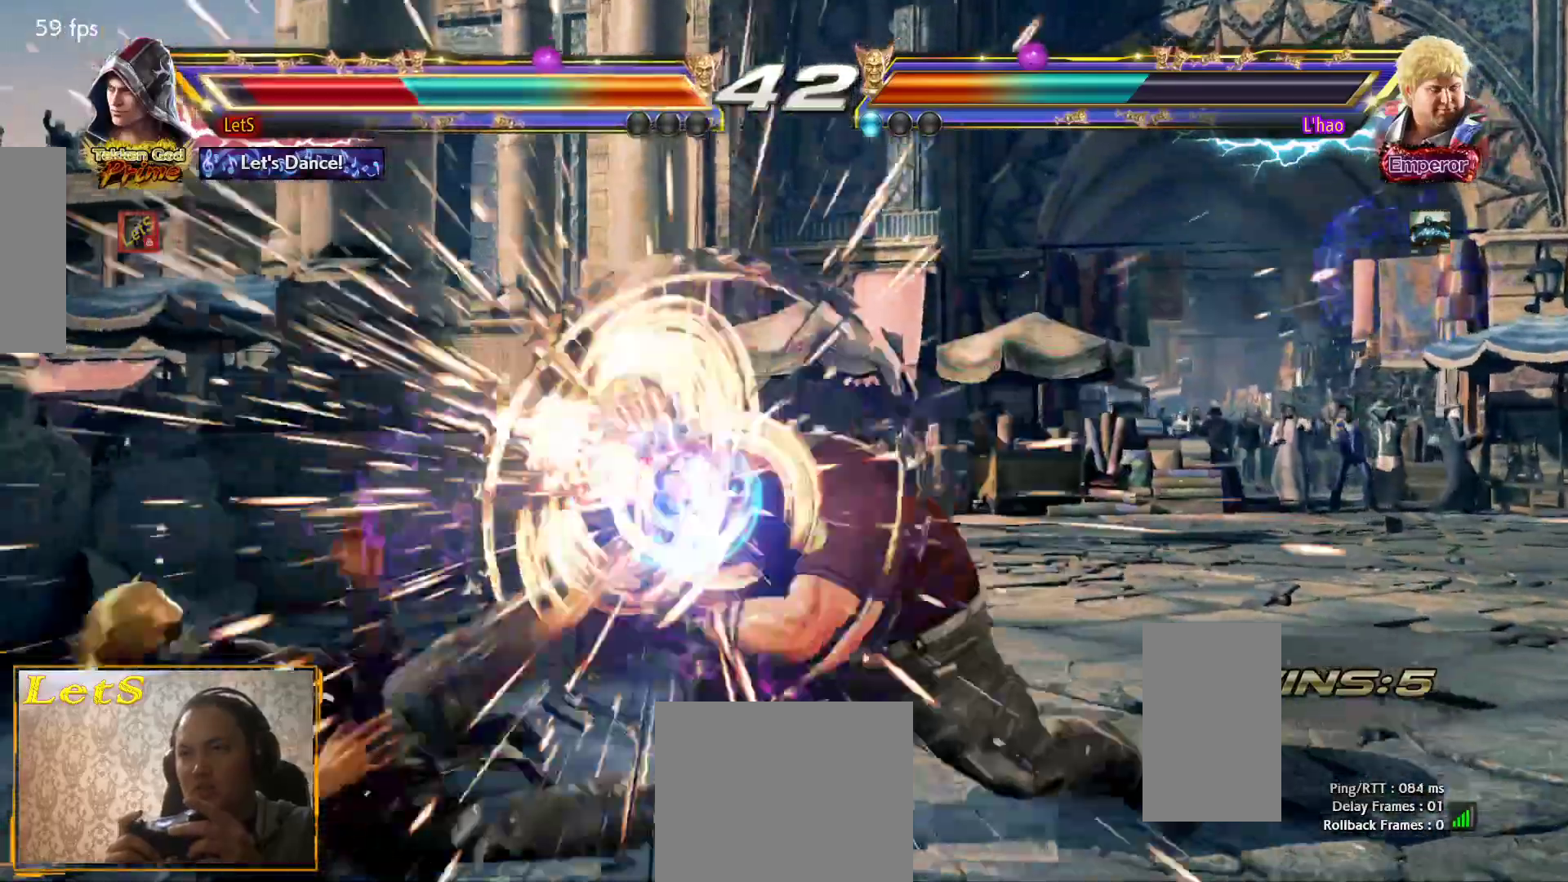
{"buttons": ["DPAD_LEFT"], "left_stick": "center", "right_stick": "center", "events": [[33, "SQUARE", "down"], [100, "SQUARE", "up"], [167, "SQUARE", "down"], [267, "SQUARE", "up"], [433, "DPAD_LEFT", "down"]]}
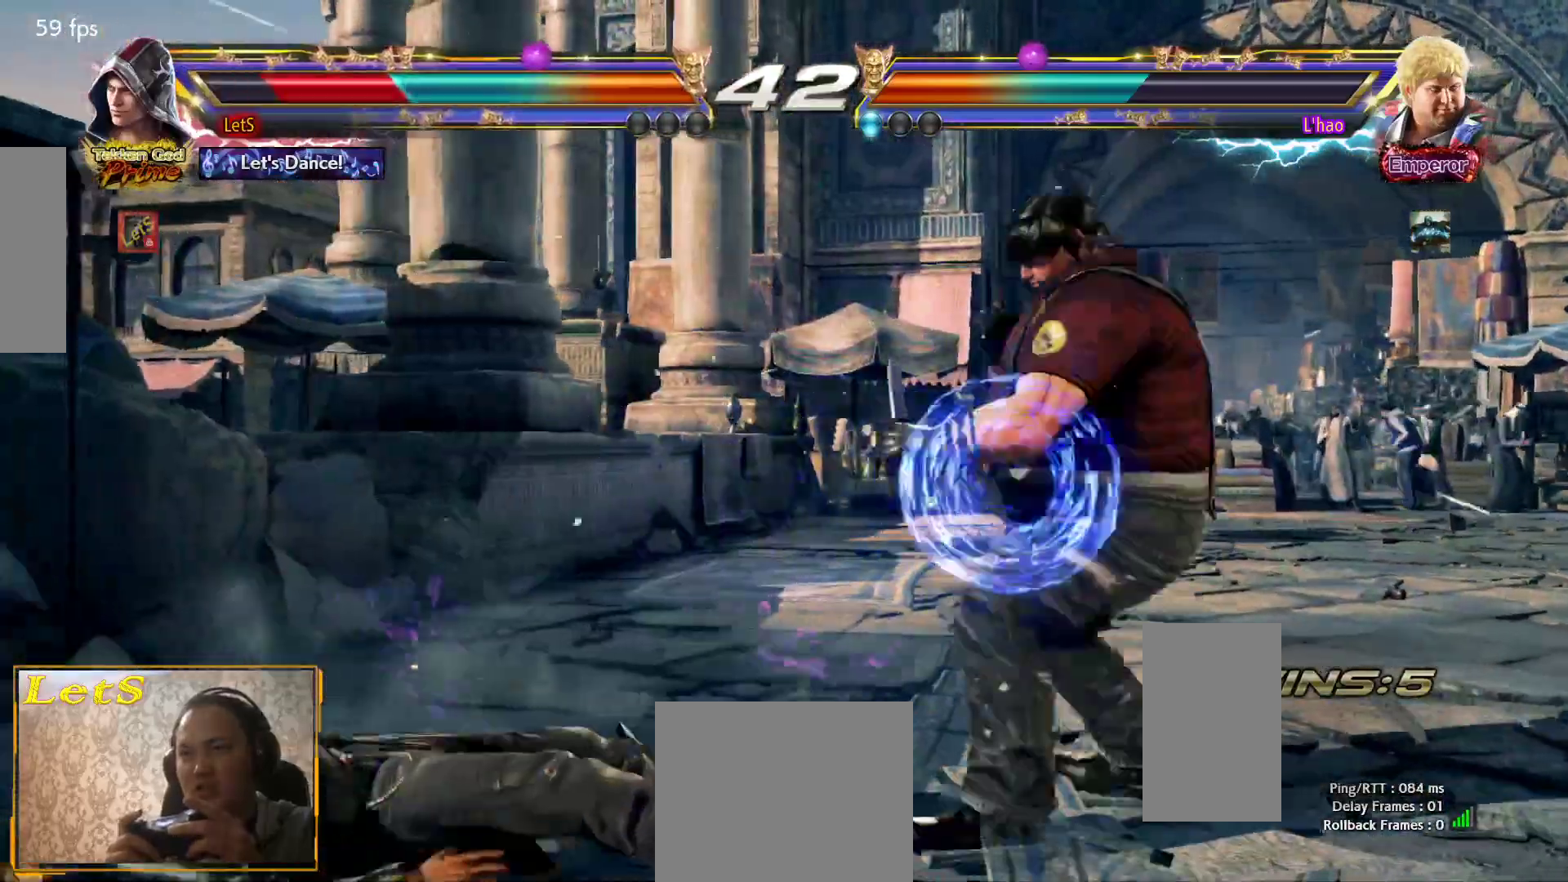
{"buttons": ["DPAD_LEFT"], "left_stick": "center", "right_stick": "center", "events": [[67, "DPAD_UP", "down"], [133, "DPAD_UP", "up"], [300, "DPAD_LEFT", "up"], [433, "DPAD_LEFT", "down"]]}
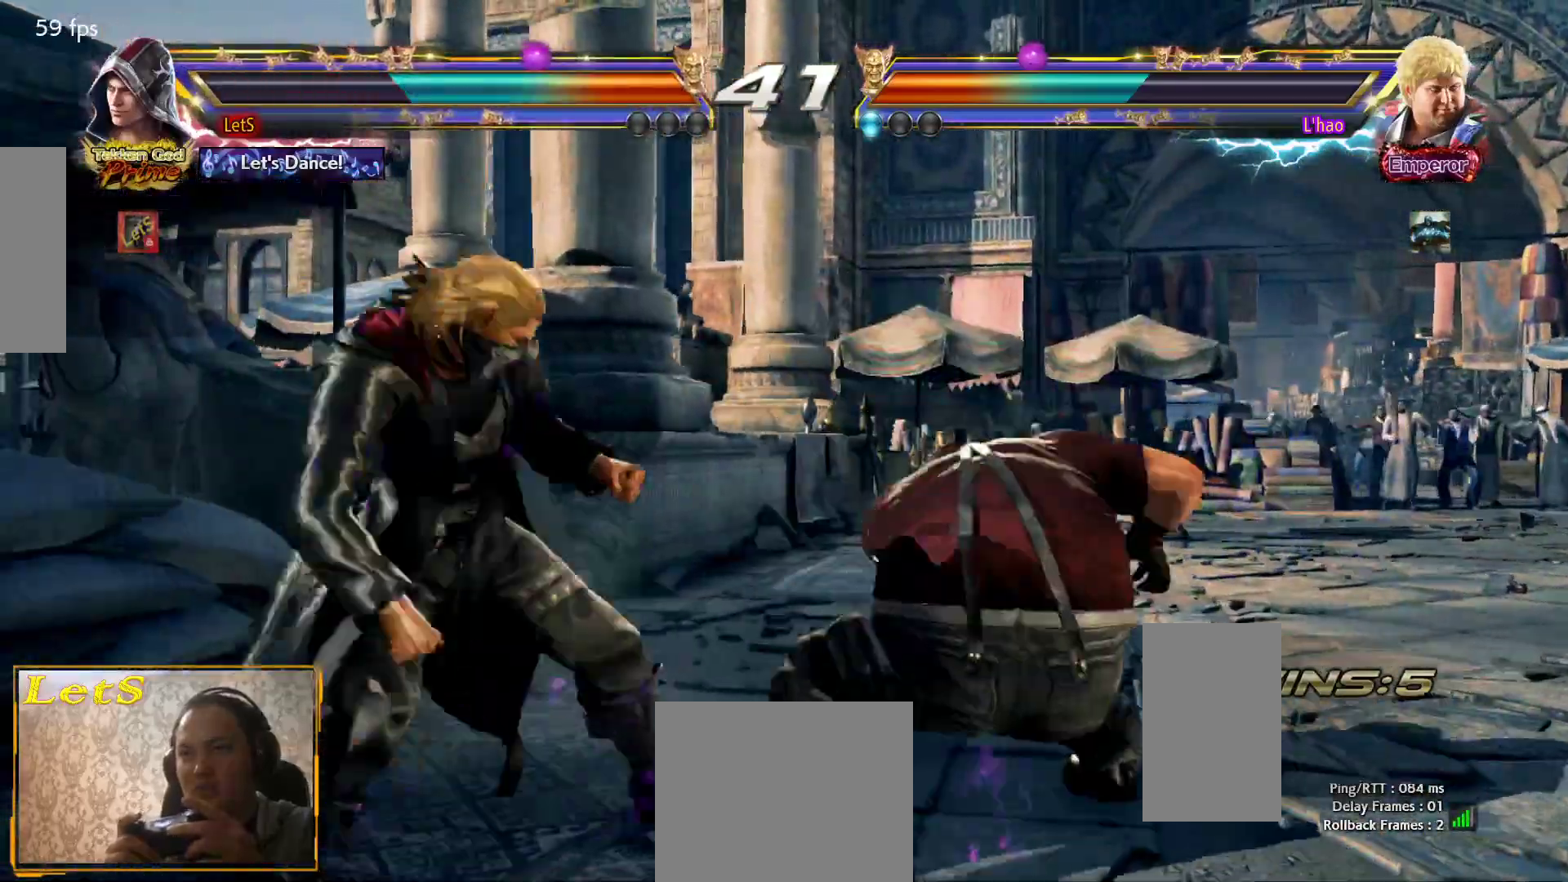
{"buttons": [], "left_stick": "center", "right_stick": "center", "events": [[467, "DPAD_LEFT", "up"]]}
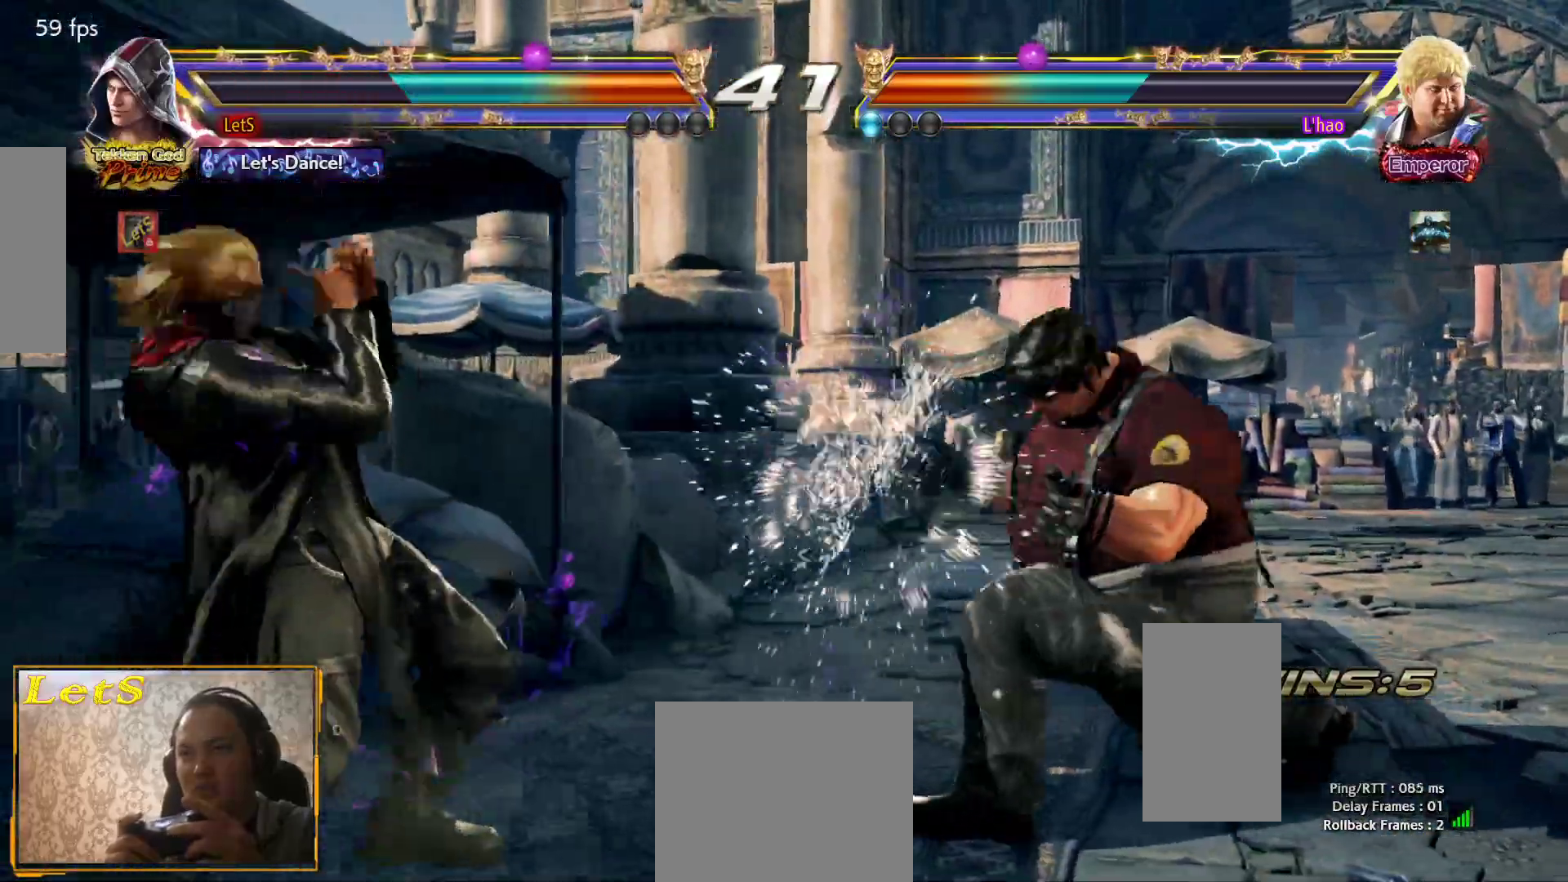
{"buttons": ["DPAD_LEFT"], "left_stick": "center", "right_stick": "center", "events": [[233, "DPAD_LEFT", "down"], [300, "DPAD_LEFT", "up"], [367, "DPAD_LEFT", "down"]]}
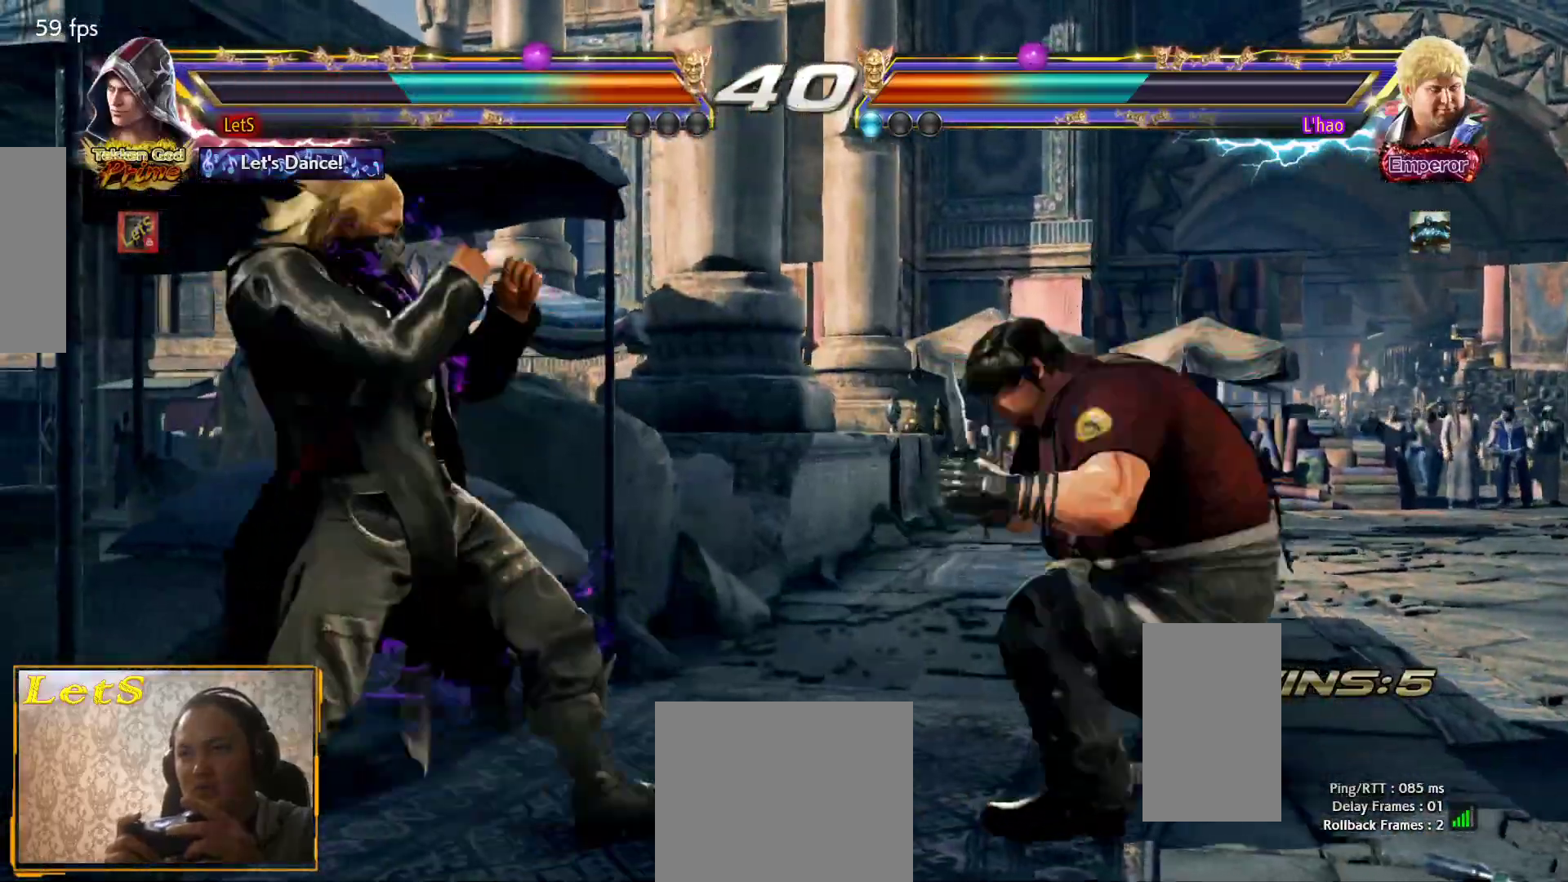
{"buttons": ["DPAD_LEFT"], "left_stick": "center", "right_stick": "center", "events": [[133, "DPAD_LEFT", "up"], [167, "DPAD_LEFT", "down"]]}
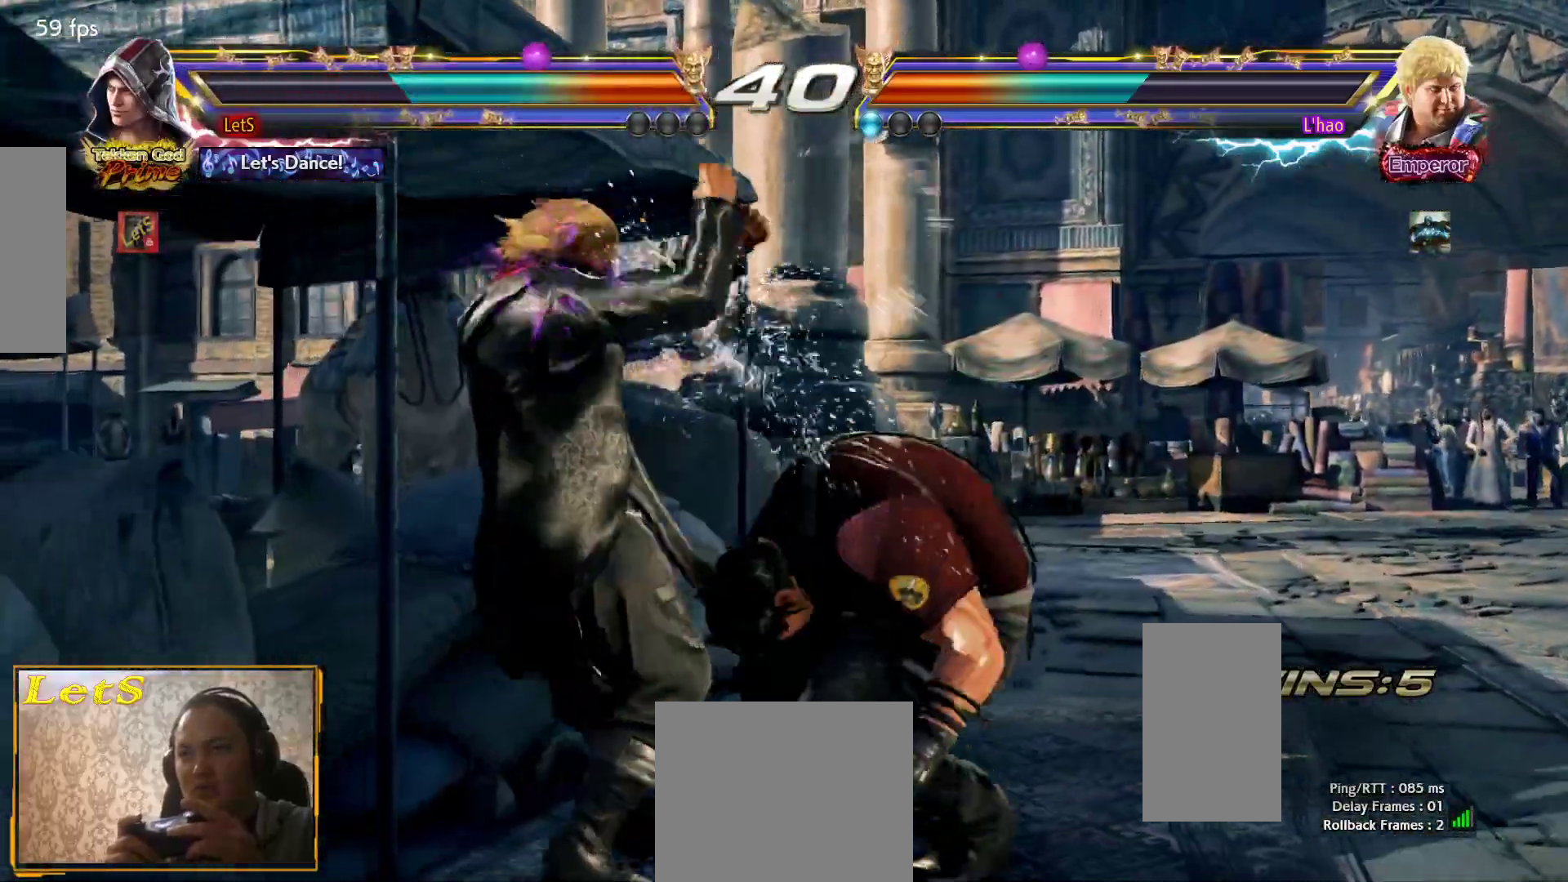
{"buttons": ["DPAD_LEFT"], "left_stick": "center", "right_stick": "center", "events": [[100, "DPAD_DOWN", "down"], [267, "DPAD_DOWN", "up"], [267, "DPAD_LEFT", "up"], [333, "DPAD_LEFT", "down"]]}
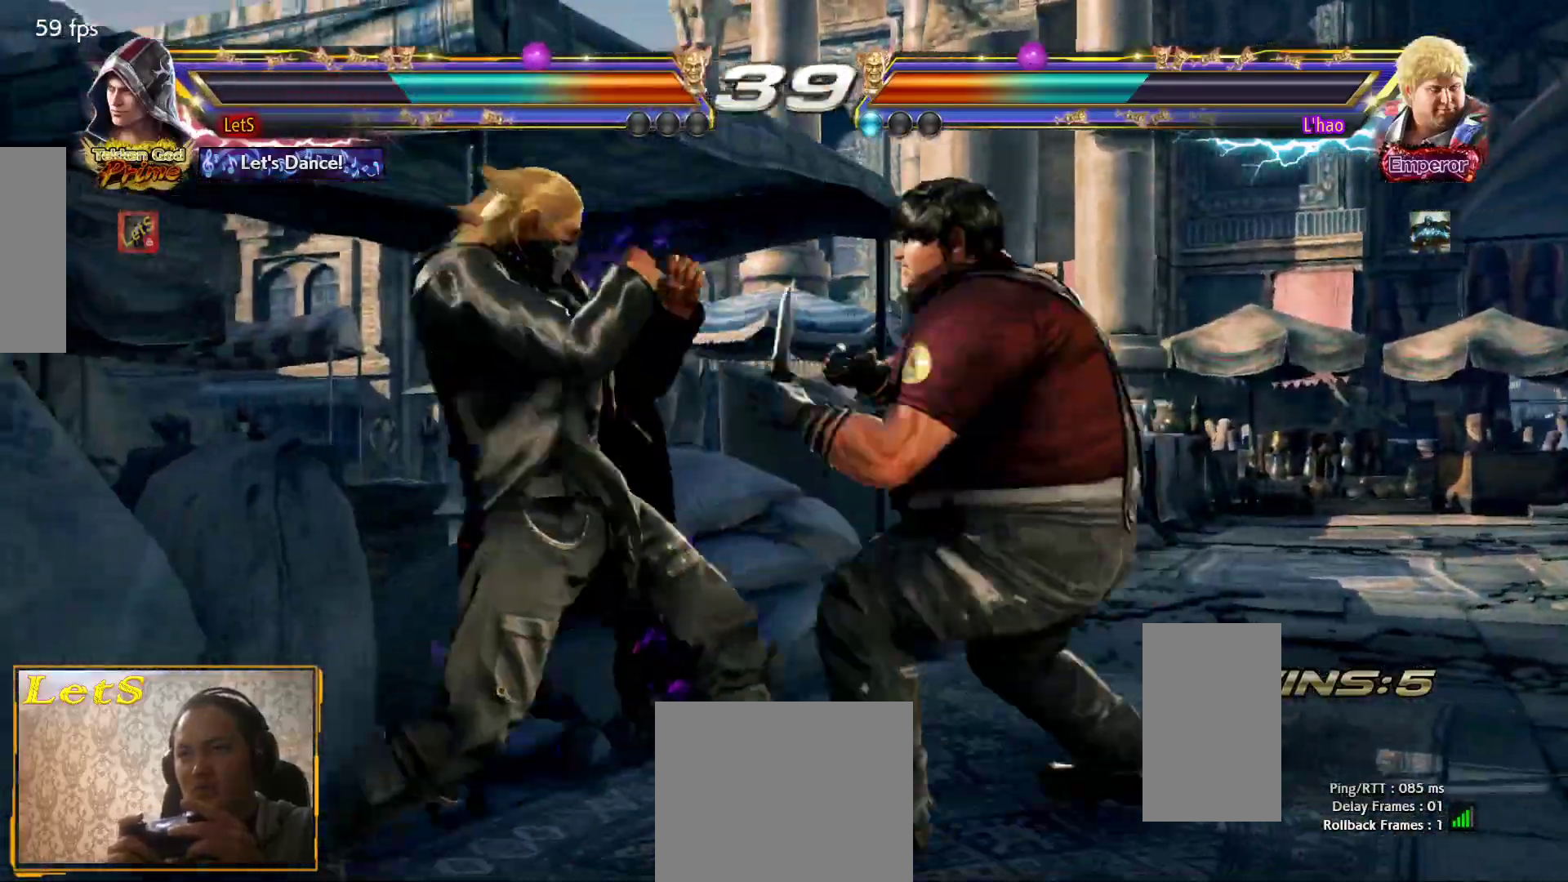
{"buttons": ["DPAD_LEFT"], "left_stick": "center", "right_stick": "center", "events": []}
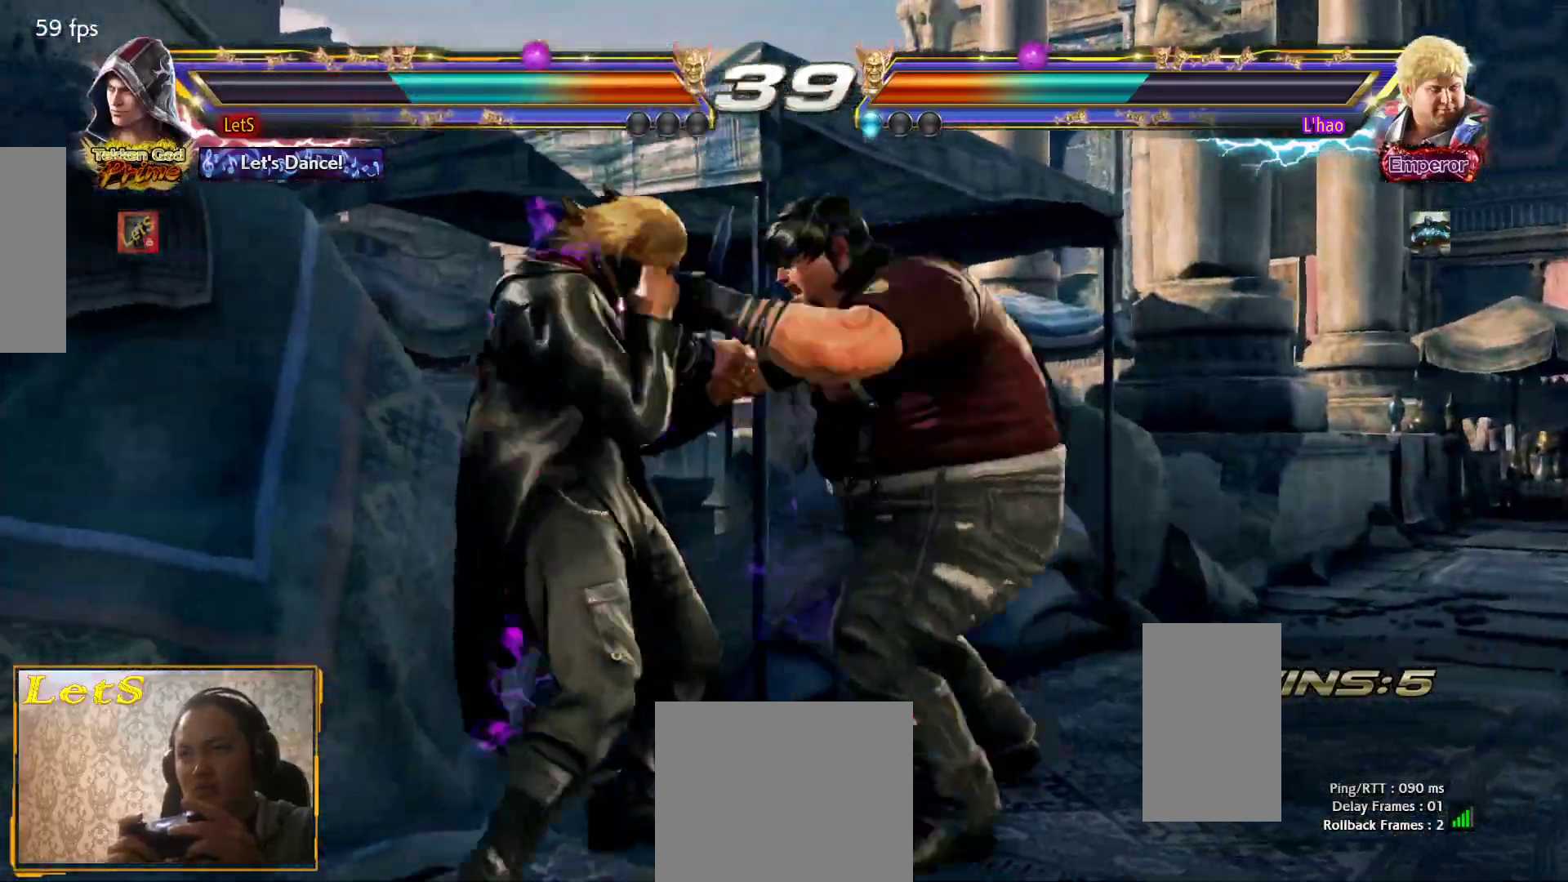
{"buttons": [], "left_stick": "center", "right_stick": "center", "events": [[267, "DPAD_LEFT", "up"], [267, "R2", "down"], [467, "R2", "up"]]}
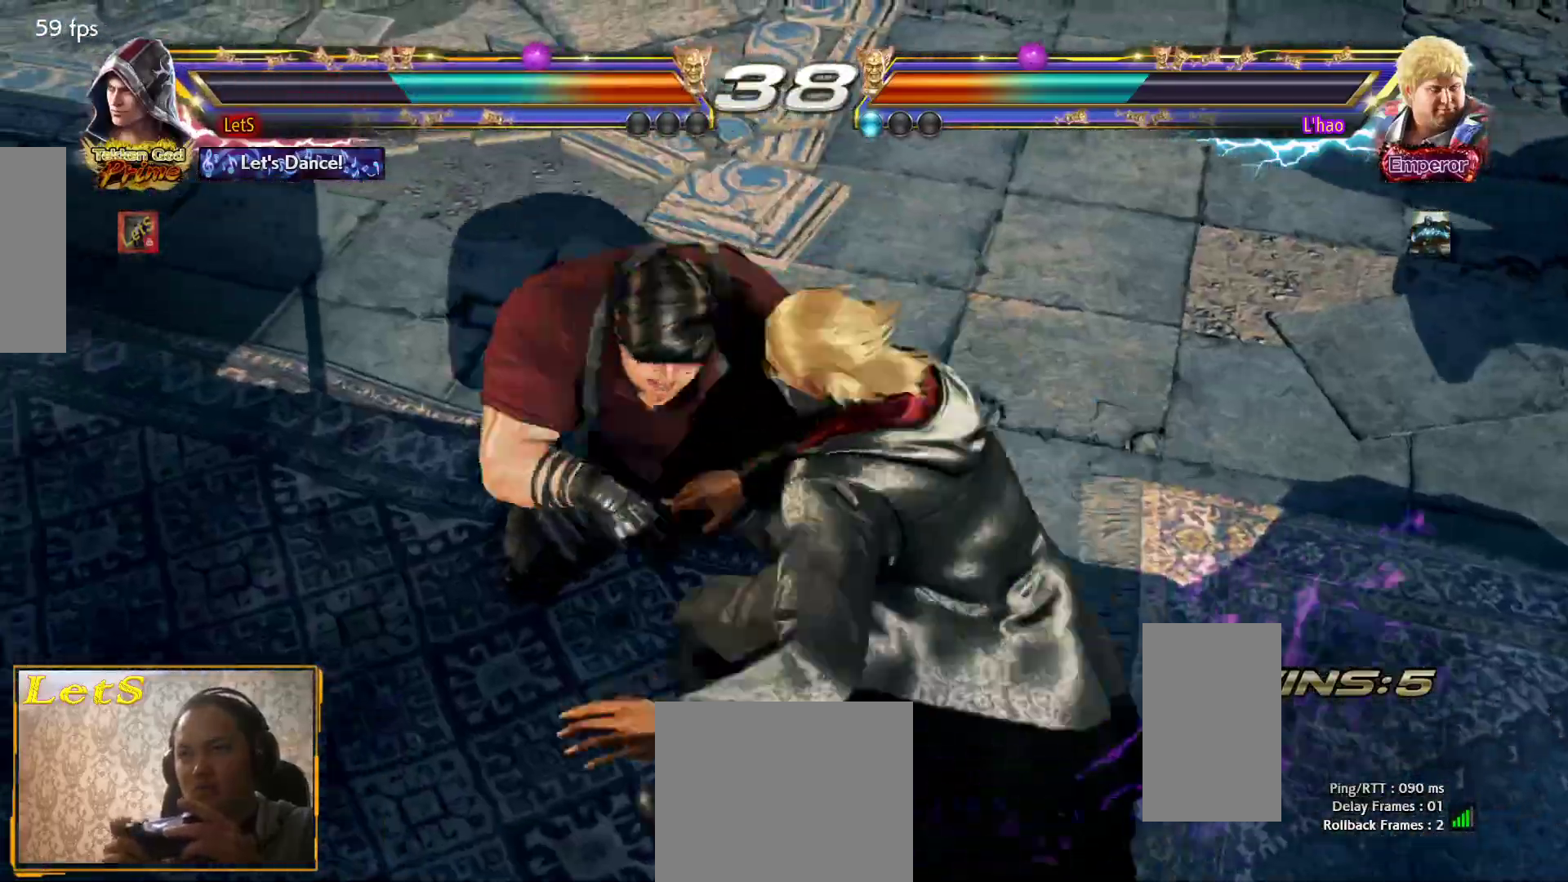
{"buttons": [], "left_stick": "center", "right_stick": "center", "events": []}
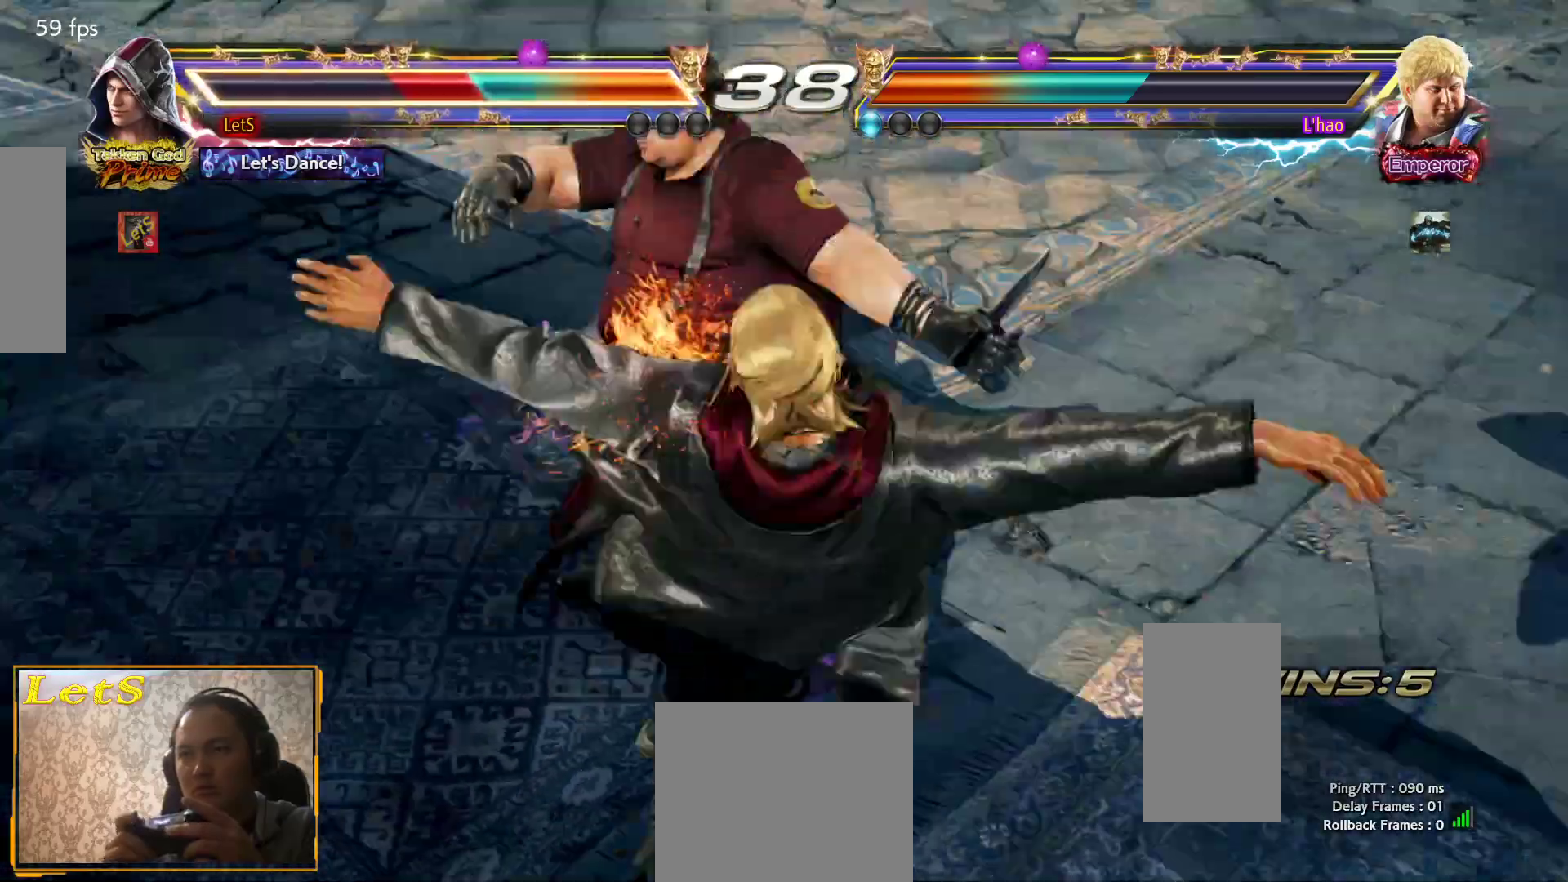
{"buttons": ["DPAD_LEFT"], "left_stick": "center", "right_stick": "center", "events": [[100, "SQUARE", "down"], [233, "SQUARE", "up"], [500, "DPAD_LEFT", "down"]]}
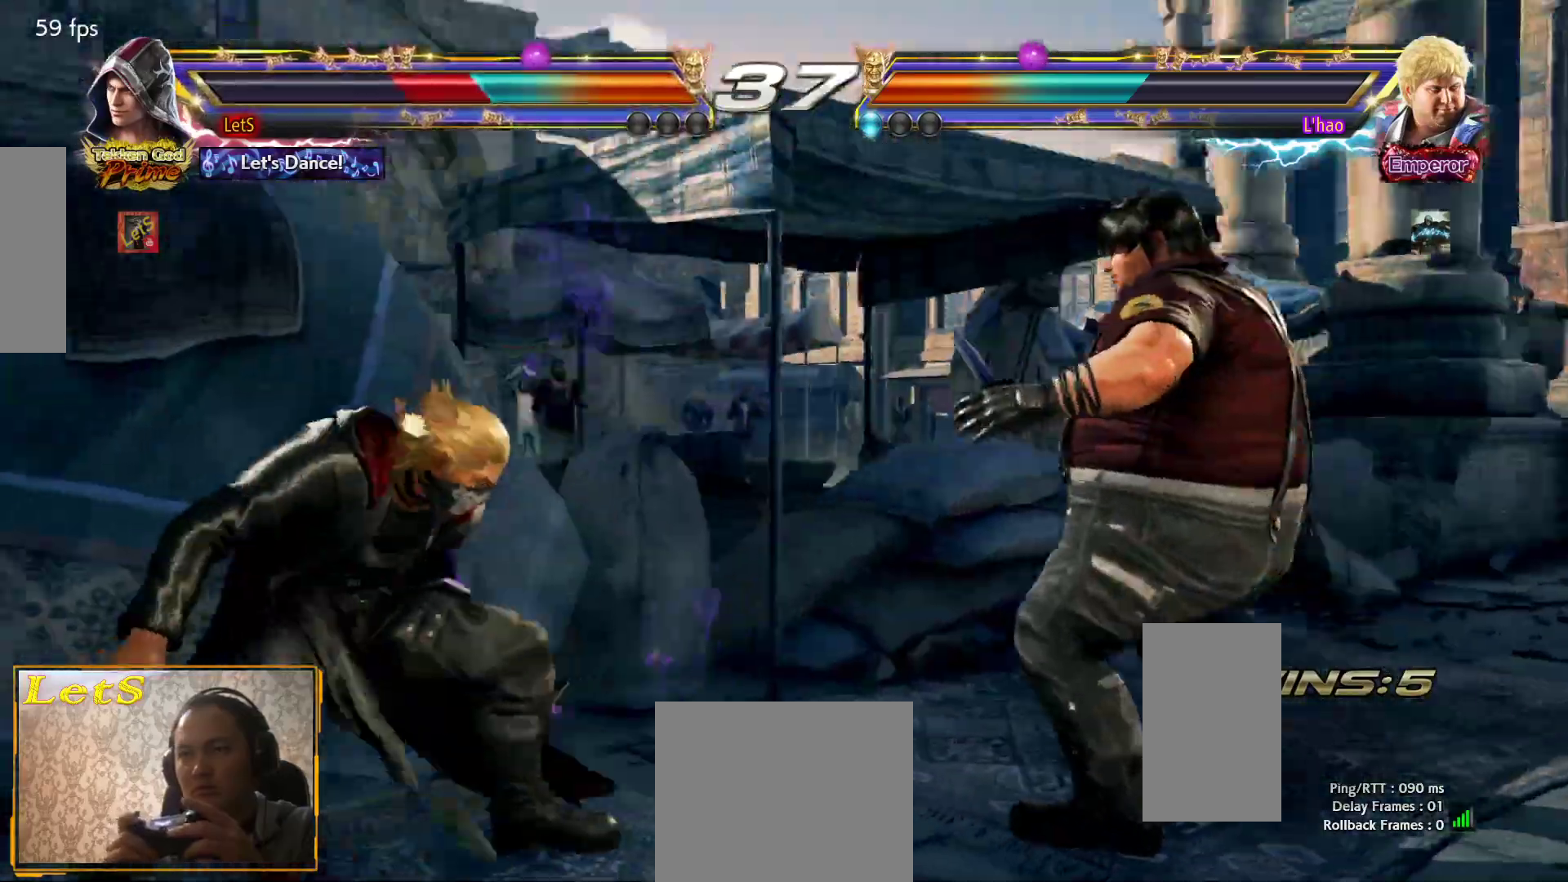
{"buttons": ["SQUARE", "DPAD_LEFT"], "left_stick": "center", "right_stick": "center", "events": [[233, "SQUARE", "down"]]}
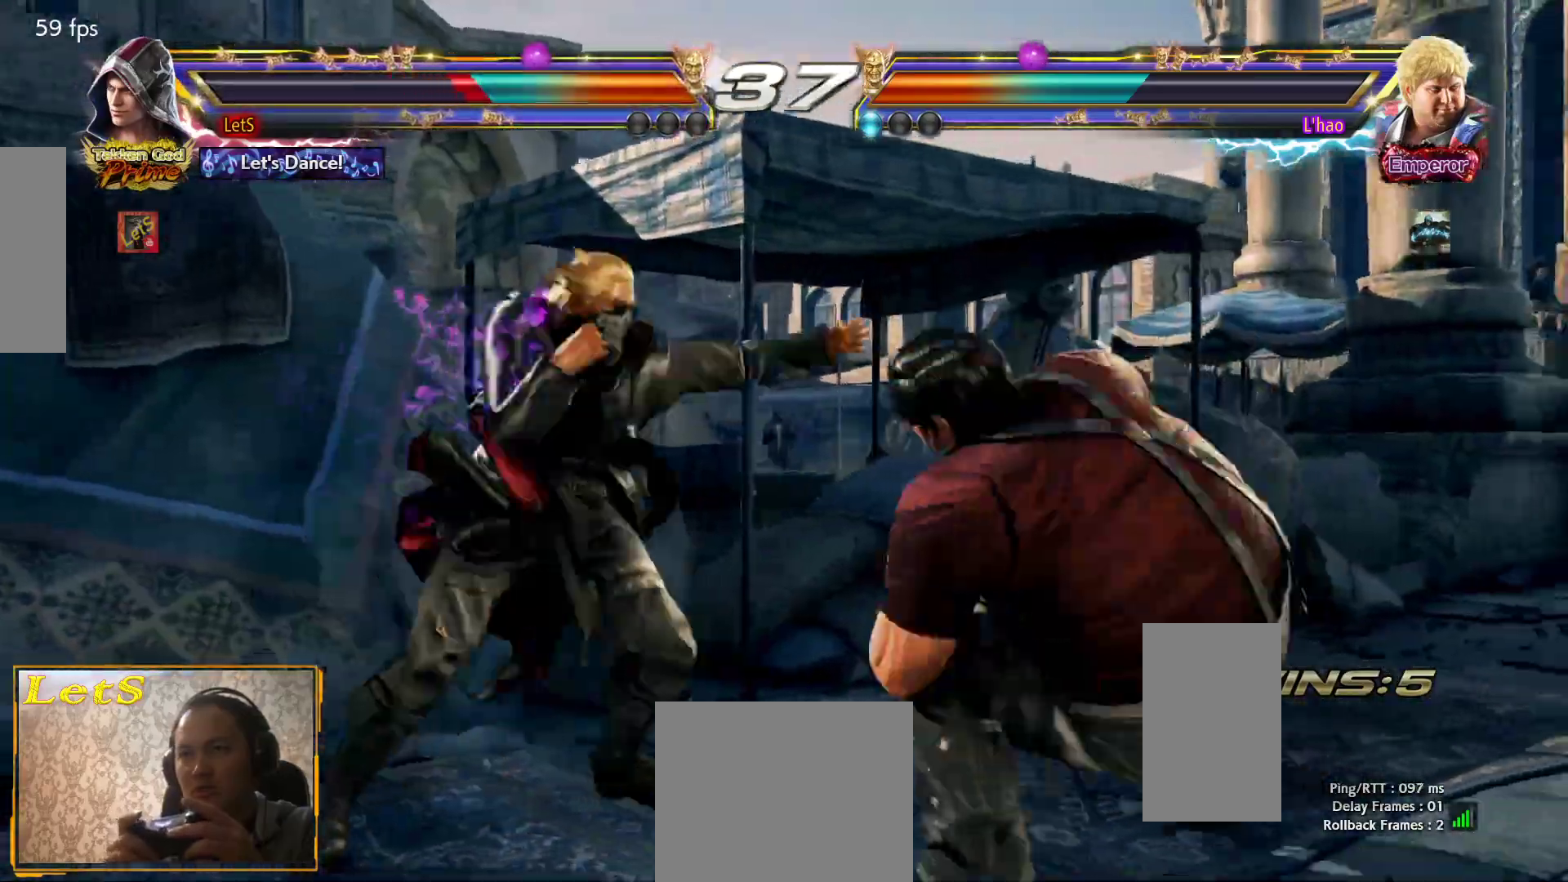
{"buttons": ["DPAD_LEFT"], "left_stick": "center", "right_stick": "center", "events": [[233, "SQUARE", "up"]]}
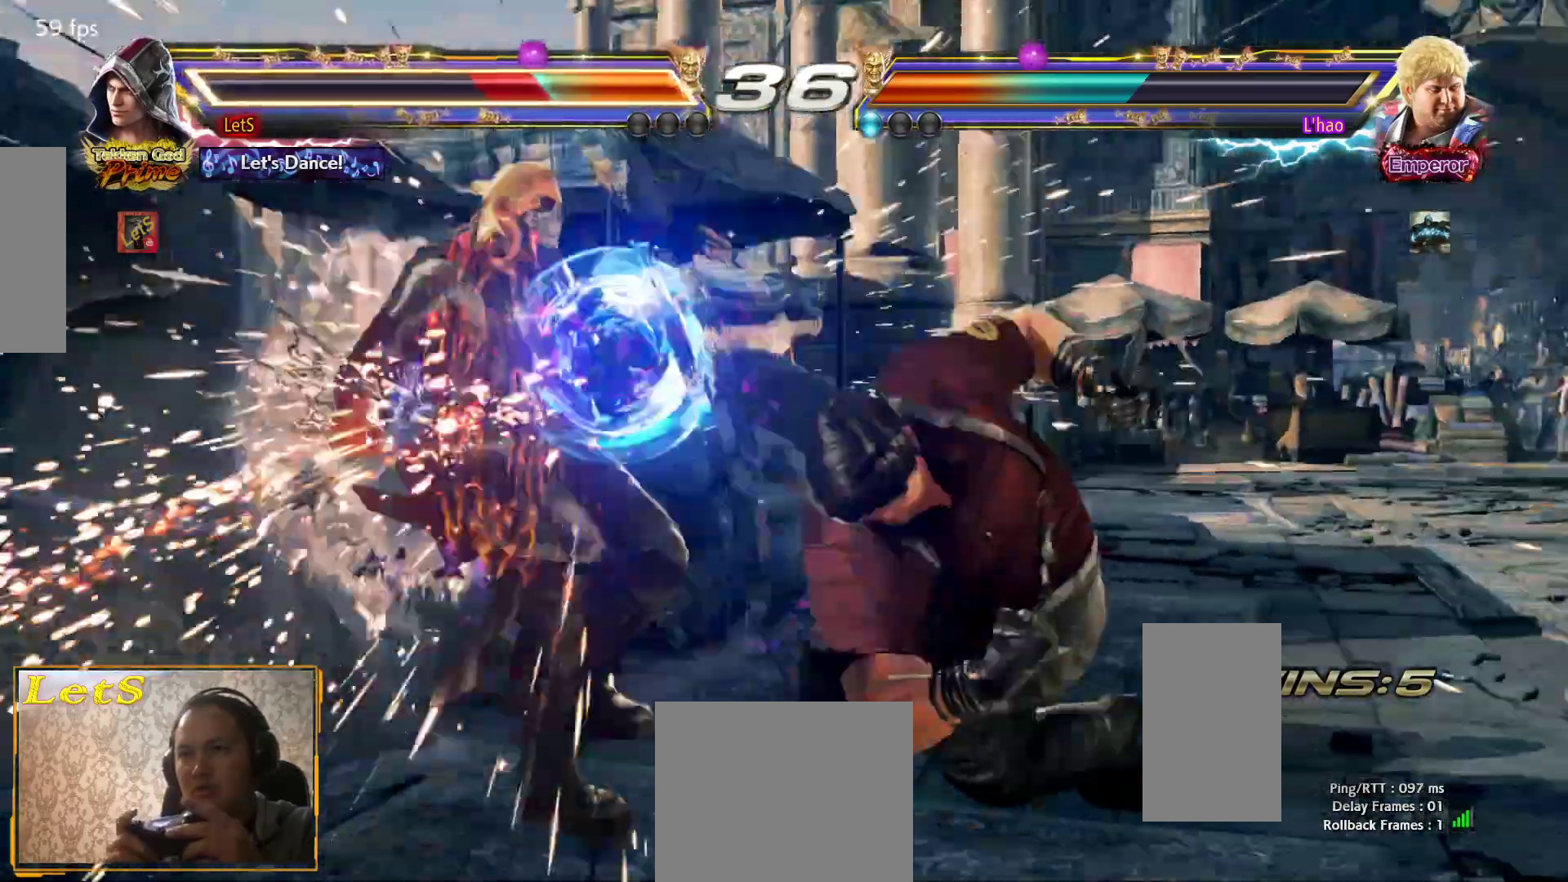
{"buttons": [], "left_stick": "center", "right_stick": "center", "events": [[300, "DPAD_LEFT", "up"], [400, "CIRCLE", "down"], [467, "CIRCLE", "up"]]}
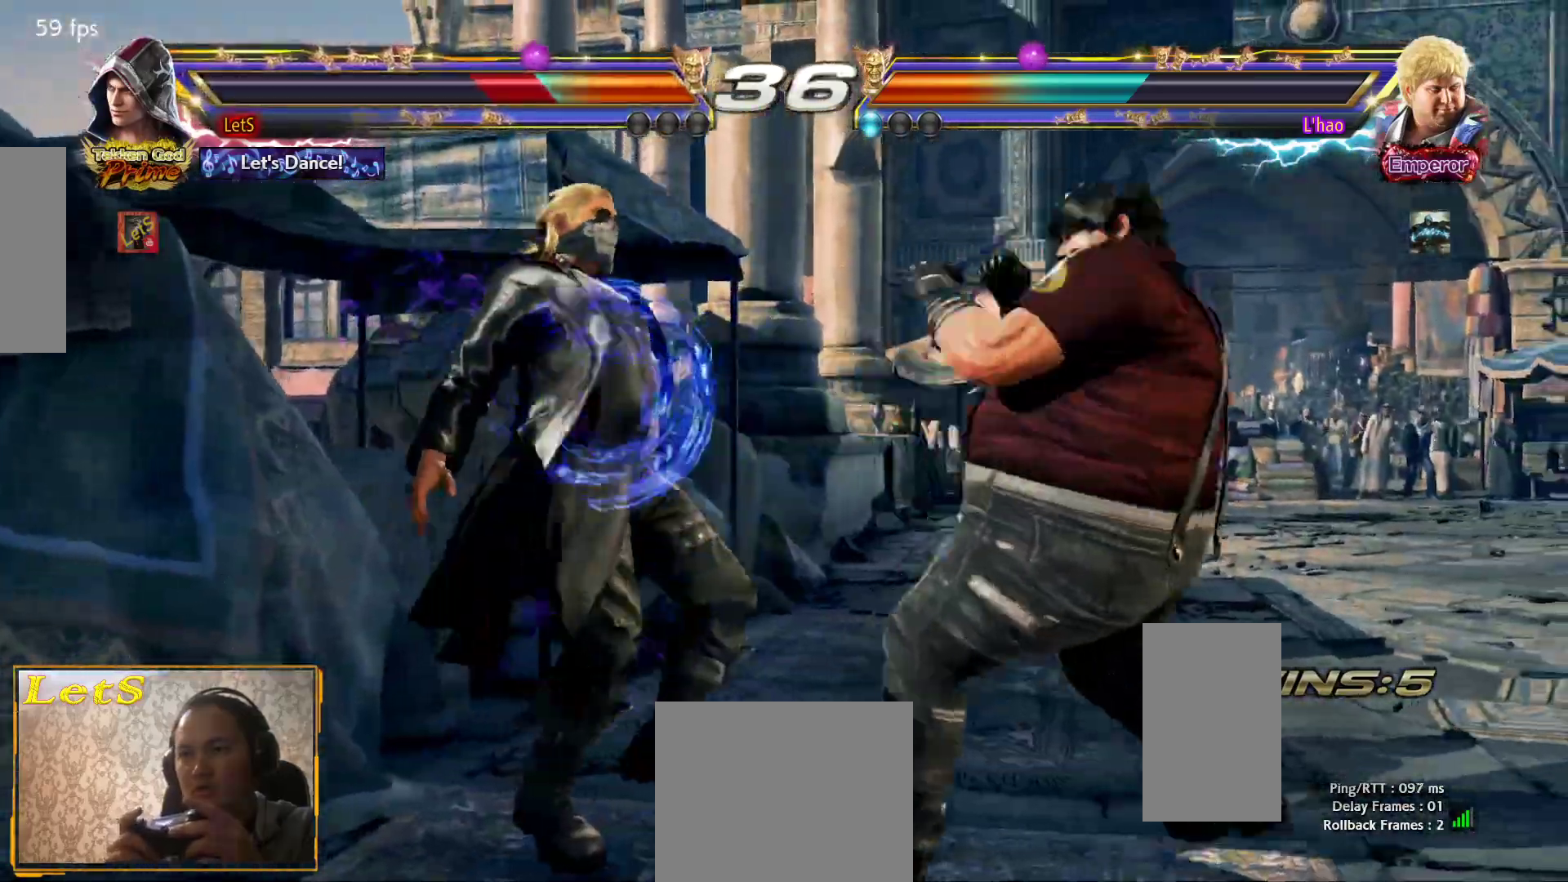
{"buttons": ["CIRCLE"], "left_stick": "center", "right_stick": "center", "events": [[67, "CIRCLE", "down"], [133, "CIRCLE", "up"], [200, "CIRCLE", "down"], [267, "CIRCLE", "up"], [333, "CIRCLE", "down"], [433, "CIRCLE", "up"], [500, "CIRCLE", "down"]]}
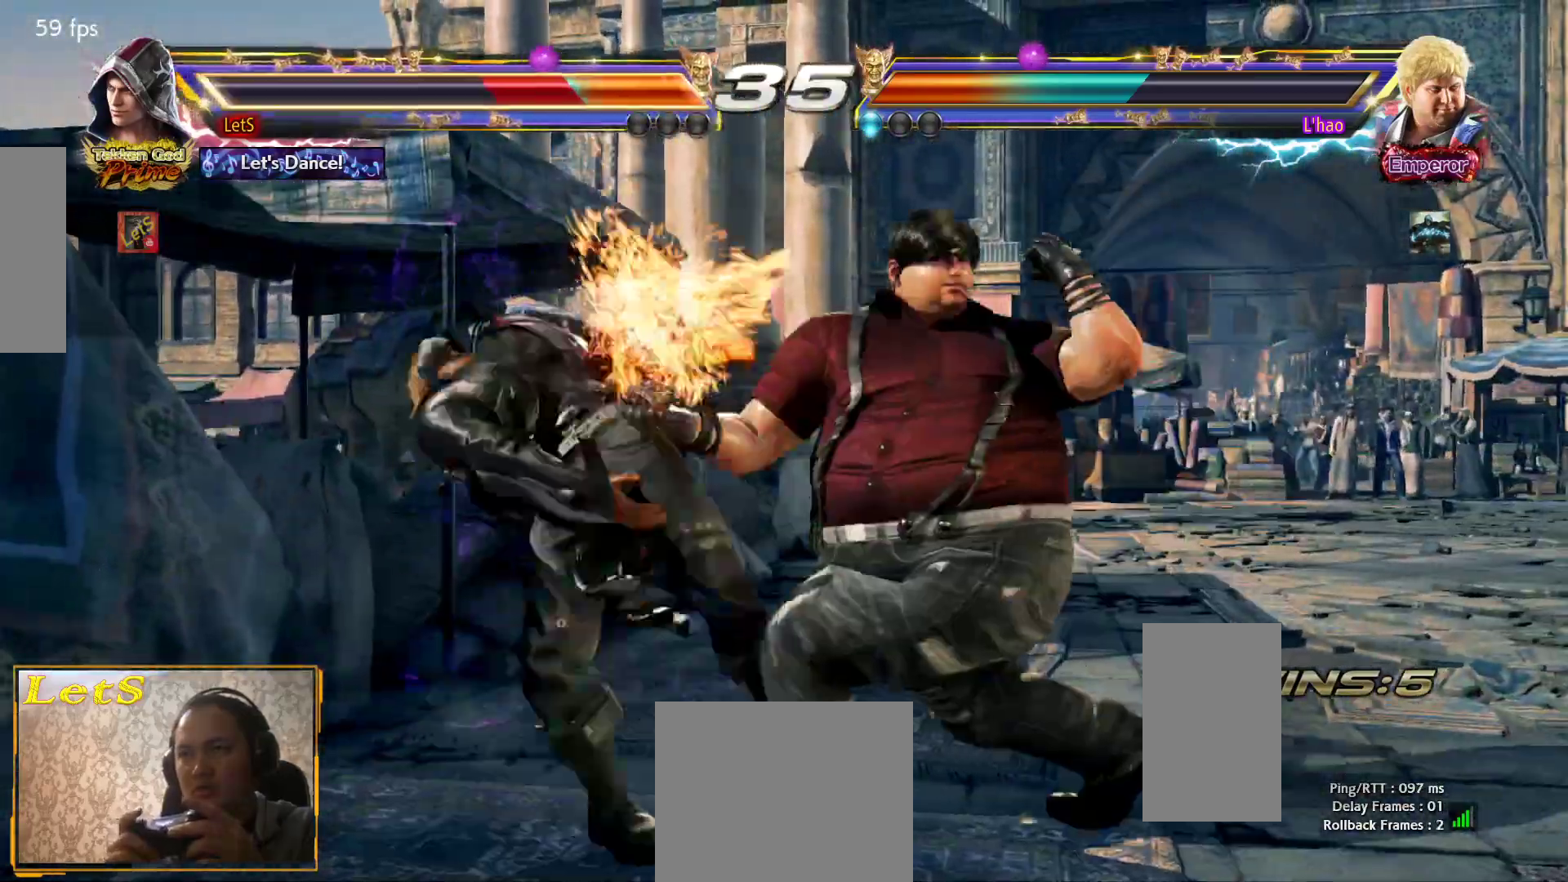
{"buttons": [], "left_stick": "center", "right_stick": "center", "events": [[133, "CIRCLE", "up"], [200, "CIRCLE", "down"], [433, "CIRCLE", "up"]]}
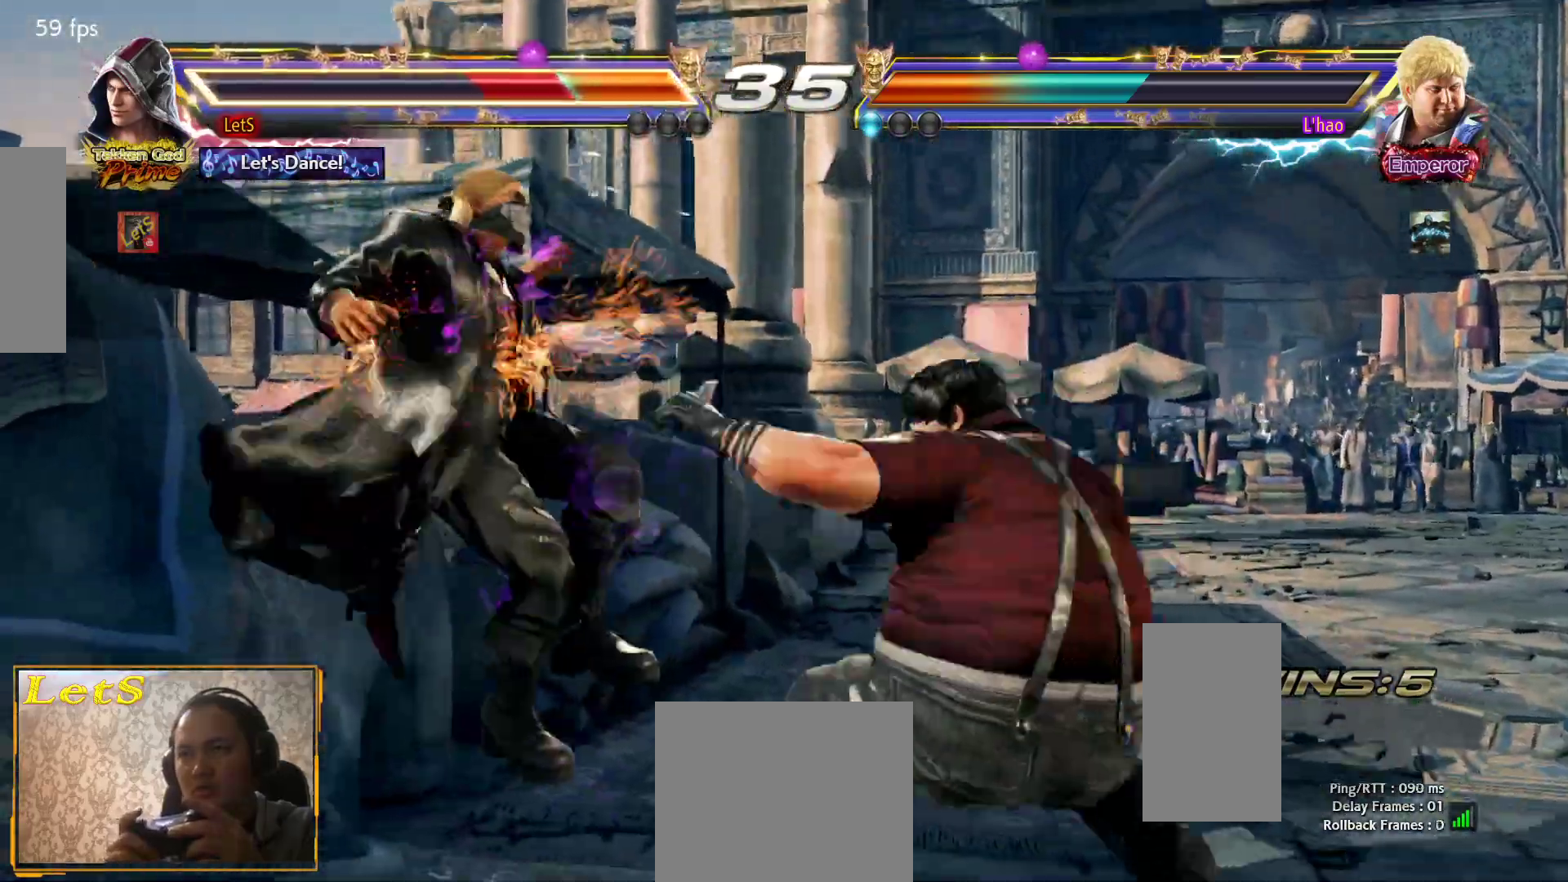
{"buttons": [], "left_stick": "center", "right_stick": "center", "events": [[33, "CIRCLE", "down"], [133, "CIRCLE", "up"], [200, "CIRCLE", "down"], [300, "CIRCLE", "up"], [367, "CIRCLE", "down"], [467, "CIRCLE", "up"]]}
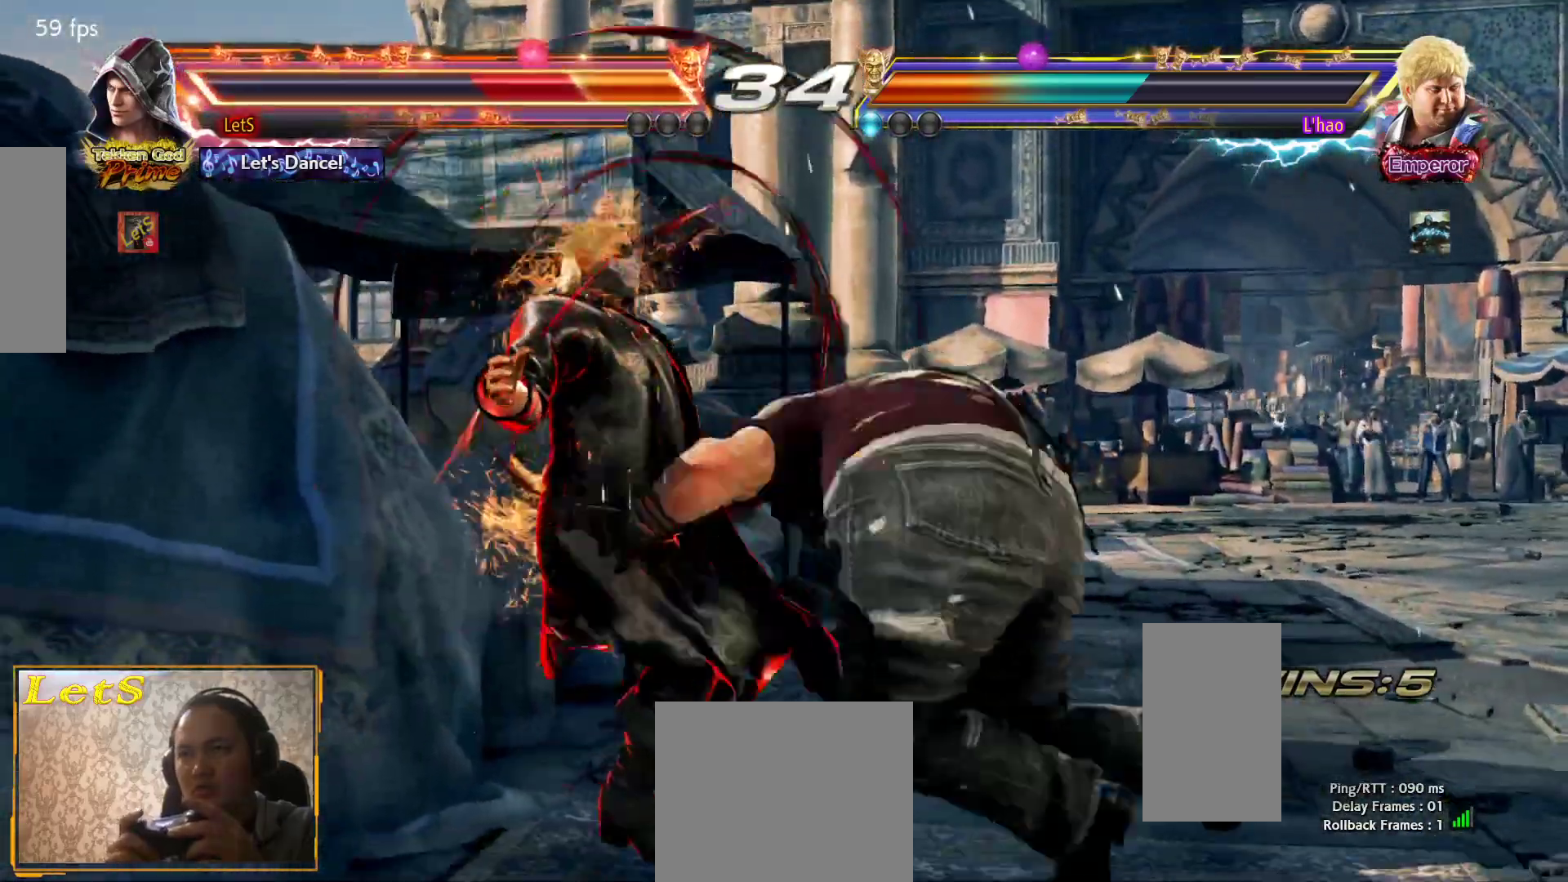
{"buttons": [], "left_stick": "center", "right_stick": "center", "events": [[33, "CIRCLE", "down"], [100, "CIRCLE", "up"], [233, "SQUARE", "down"], [300, "SQUARE", "up"], [400, "SQUARE", "down"], [500, "SQUARE", "up"]]}
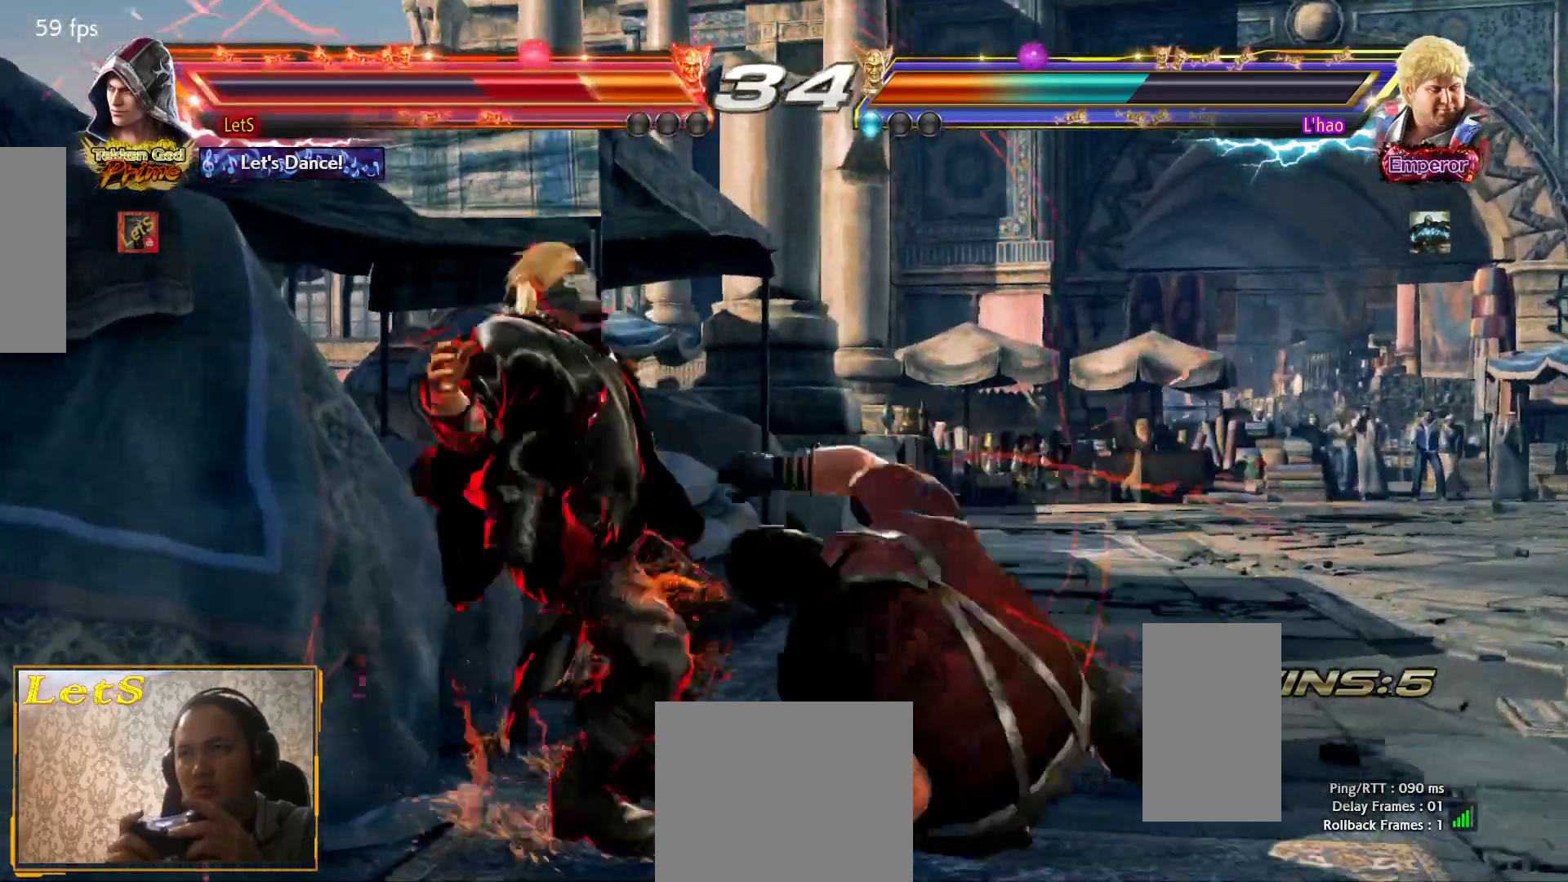
{"buttons": [], "left_stick": "center", "right_stick": "center", "events": [[67, "SQUARE", "down"], [200, "SQUARE", "up"], [233, "SQUARE", "down"], [333, "SQUARE", "up"], [433, "SQUARE", "down"], [500, "SQUARE", "up"]]}
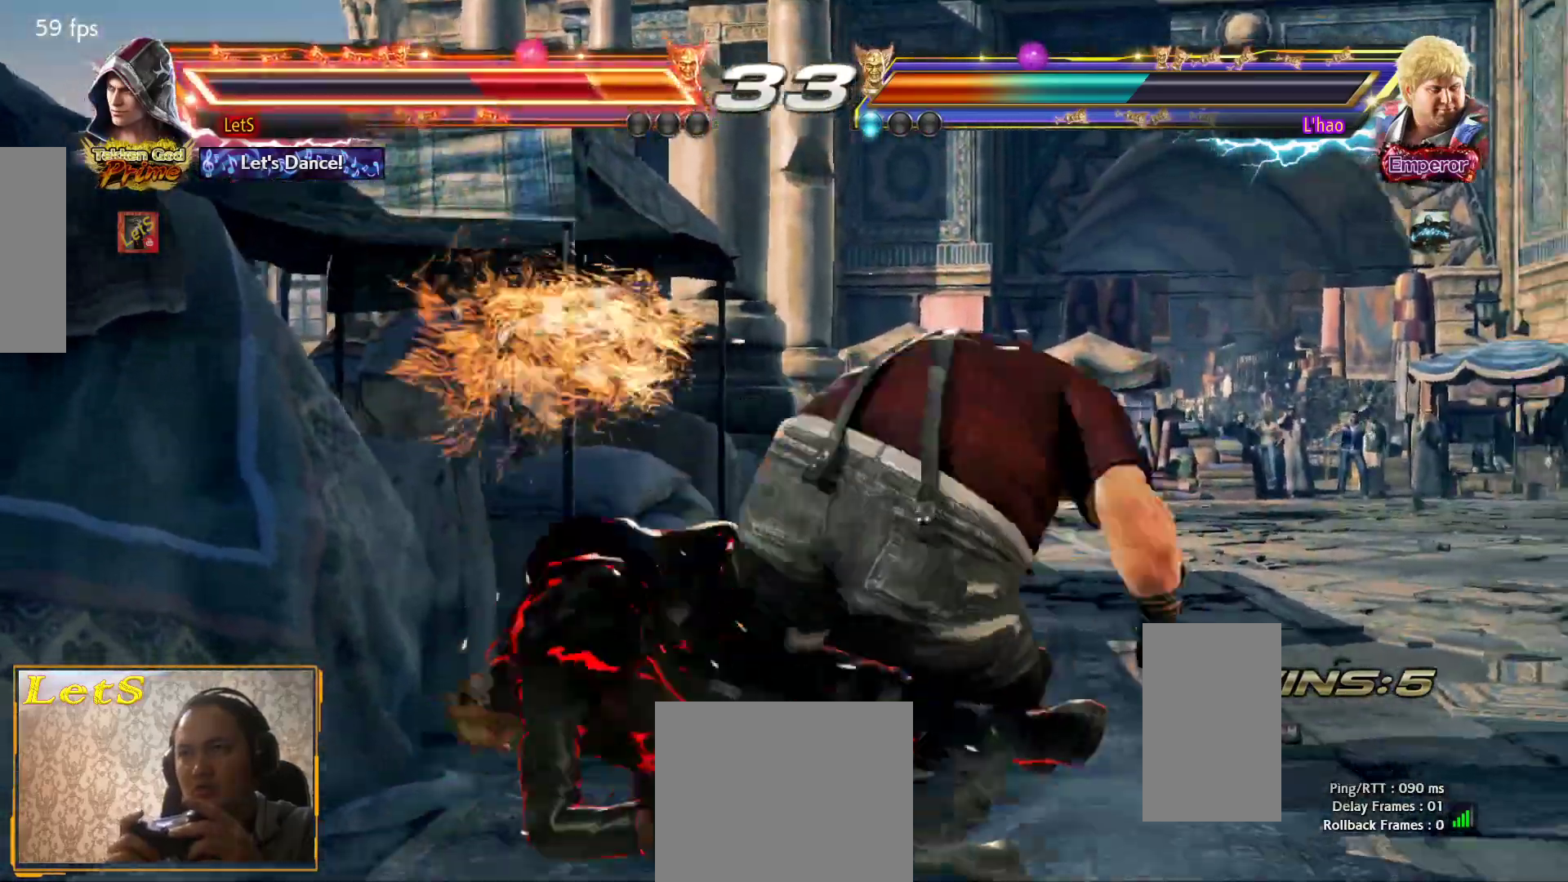
{"buttons": ["DPAD_UP"], "left_stick": "center", "right_stick": "center", "events": [[100, "SQUARE", "down"], [200, "SQUARE", "up"], [233, "SQUARE", "down"], [367, "SQUARE", "up"], [500, "DPAD_UP", "down"]]}
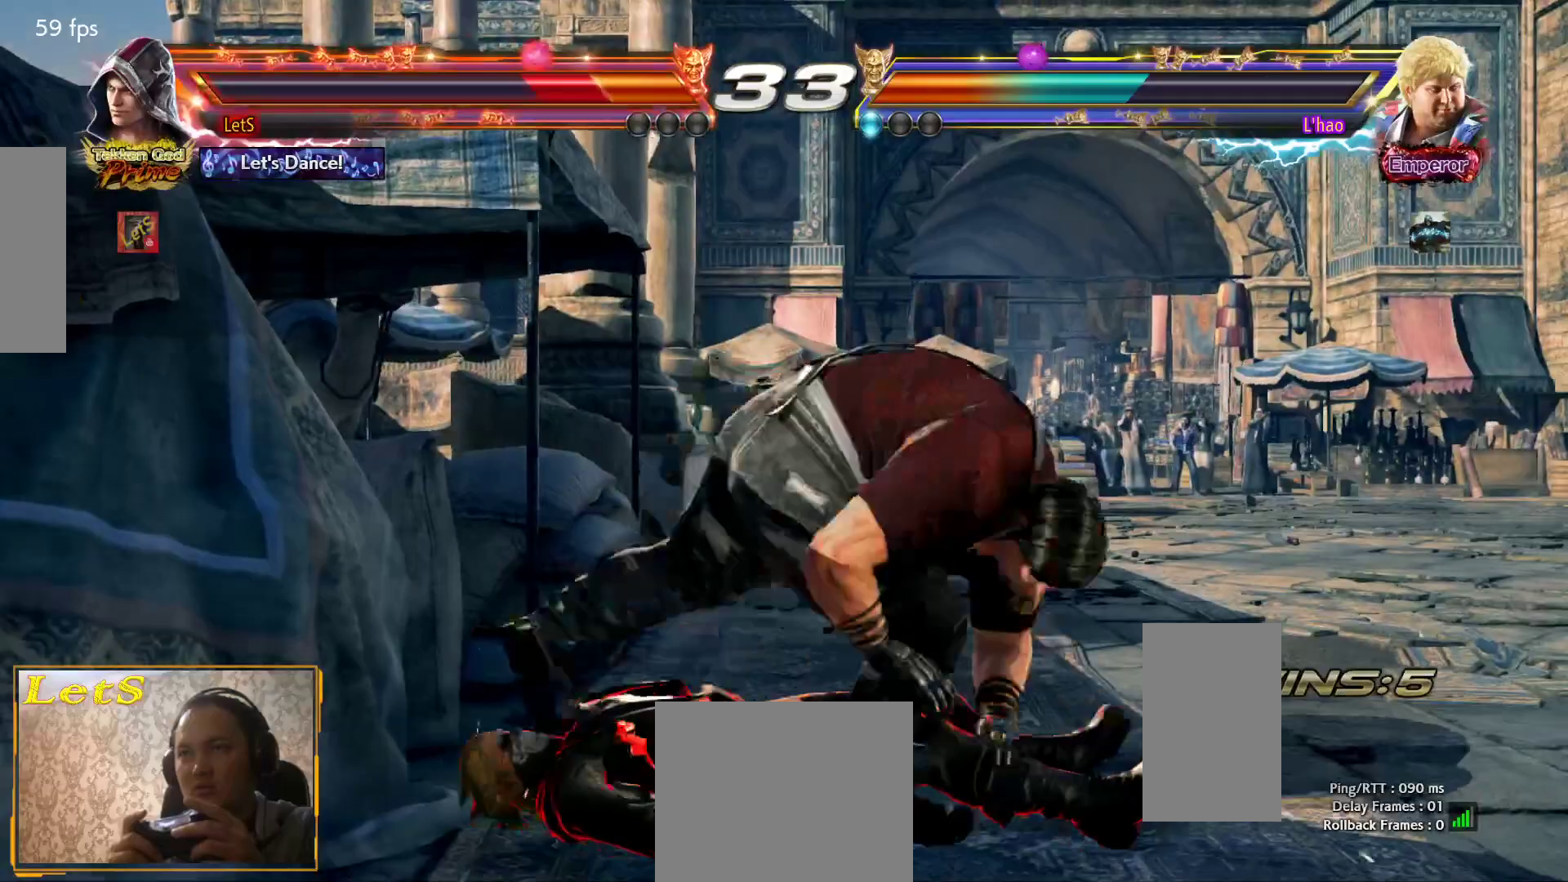
{"buttons": ["SQUARE"], "left_stick": "center", "right_stick": "center", "events": [[367, "DPAD_UP", "up"], [367, "SQUARE", "down"]]}
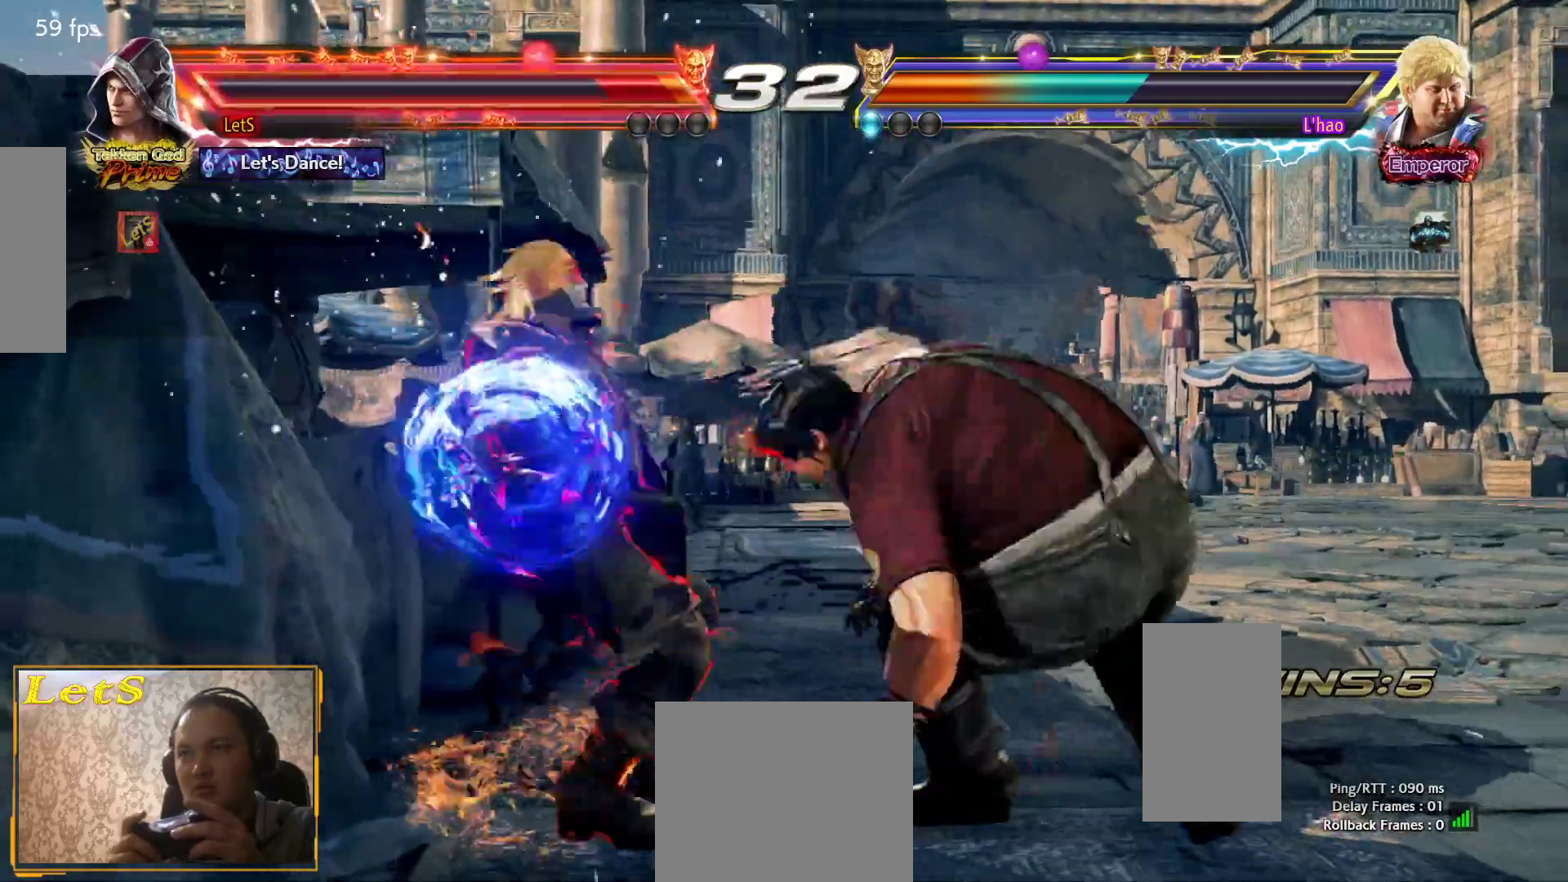
{"buttons": [], "left_stick": "center", "right_stick": "center", "events": [[100, "SQUARE", "up"], [200, "SQUARE", "down"], [267, "SQUARE", "up"], [333, "SQUARE", "down"], [433, "SQUARE", "up"]]}
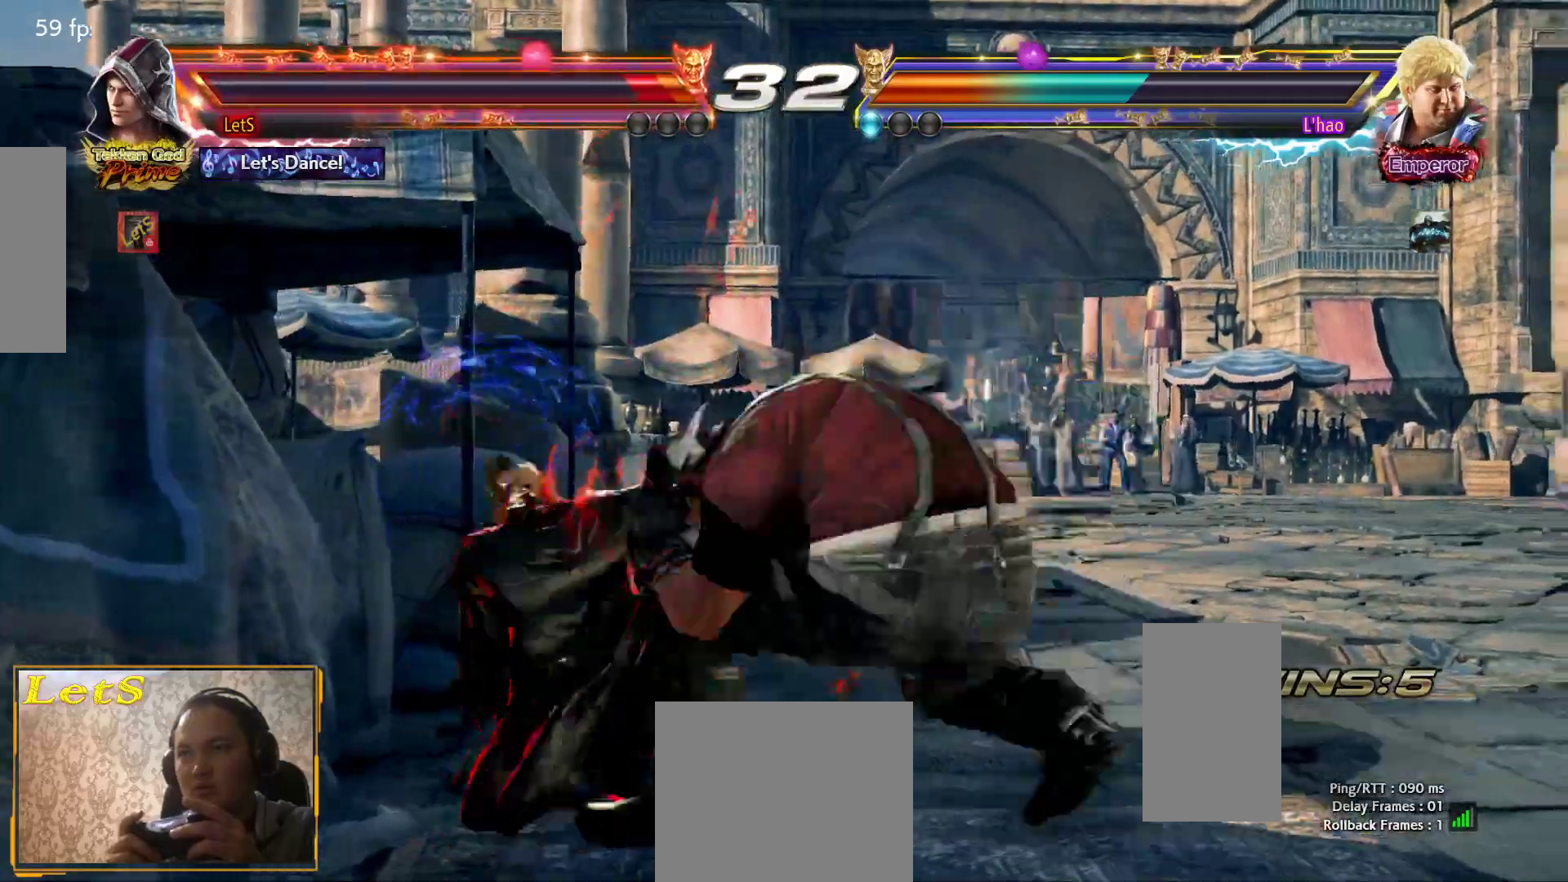
{"buttons": ["DPAD_LEFT"], "left_stick": "center", "right_stick": "center", "events": [[67, "DPAD_DOWN", "down"], [67, "DPAD_LEFT", "down"], [267, "DPAD_DOWN", "up"], [333, "DPAD_LEFT", "up"], [400, "DPAD_LEFT", "down"]]}